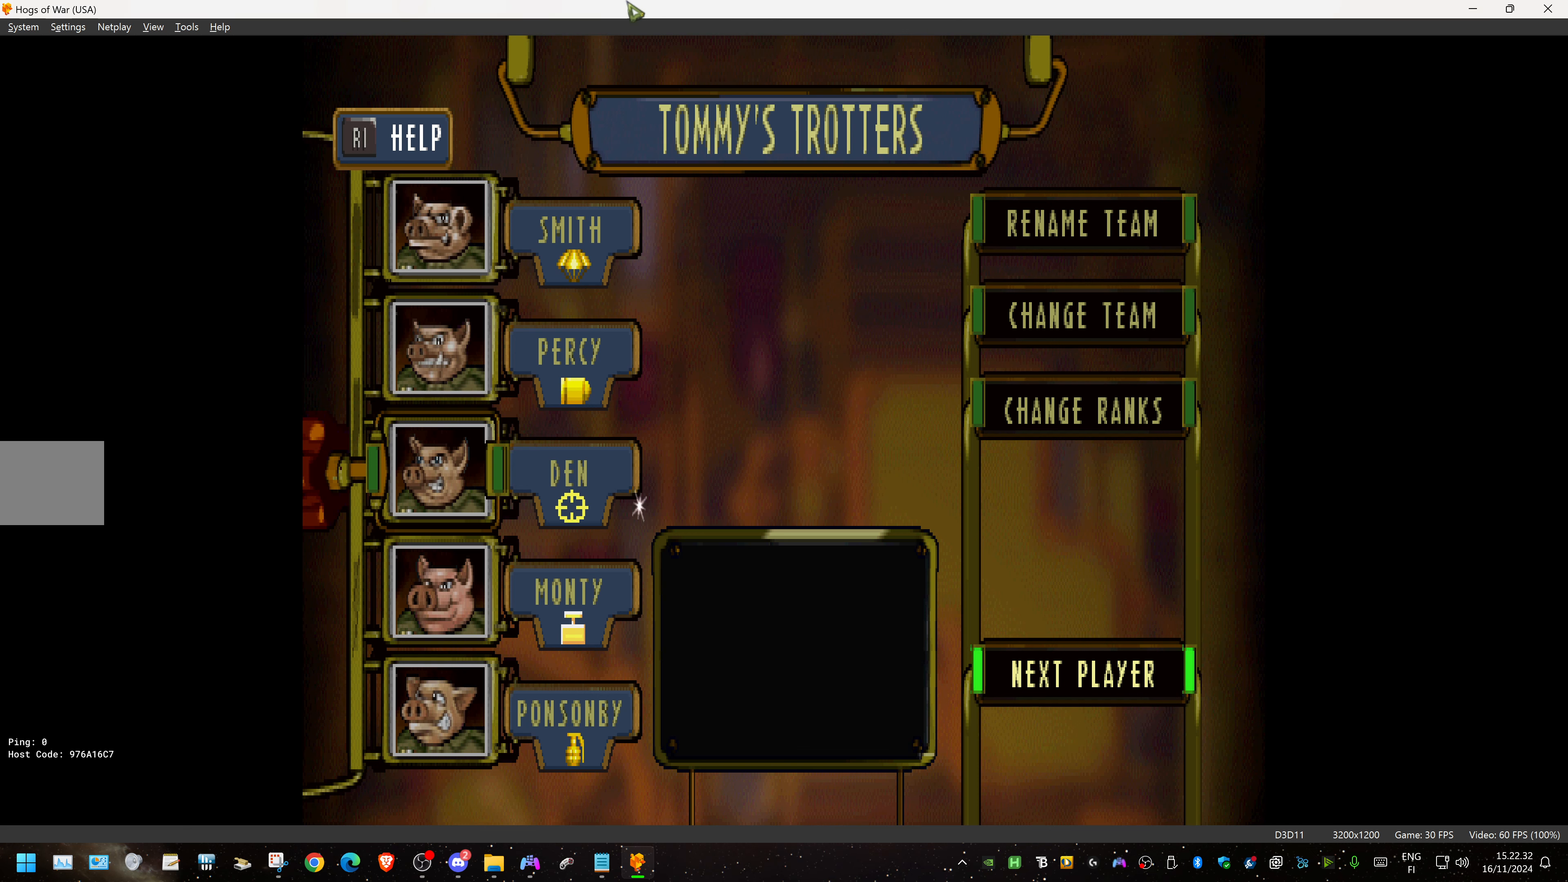
Gameplay with a controller (PlayStation layout); each line is a JSON object with the inputs held at the frame after it. "events" lists button and stick changes between this image and that frame as [ms after this image, input, new state], when the widget could be followed in between. Not read: left_stick right_stick.
{"buttons": [], "events": [[83, "DPAD_UP", "down"], [200, "DPAD_UP", "up"]]}
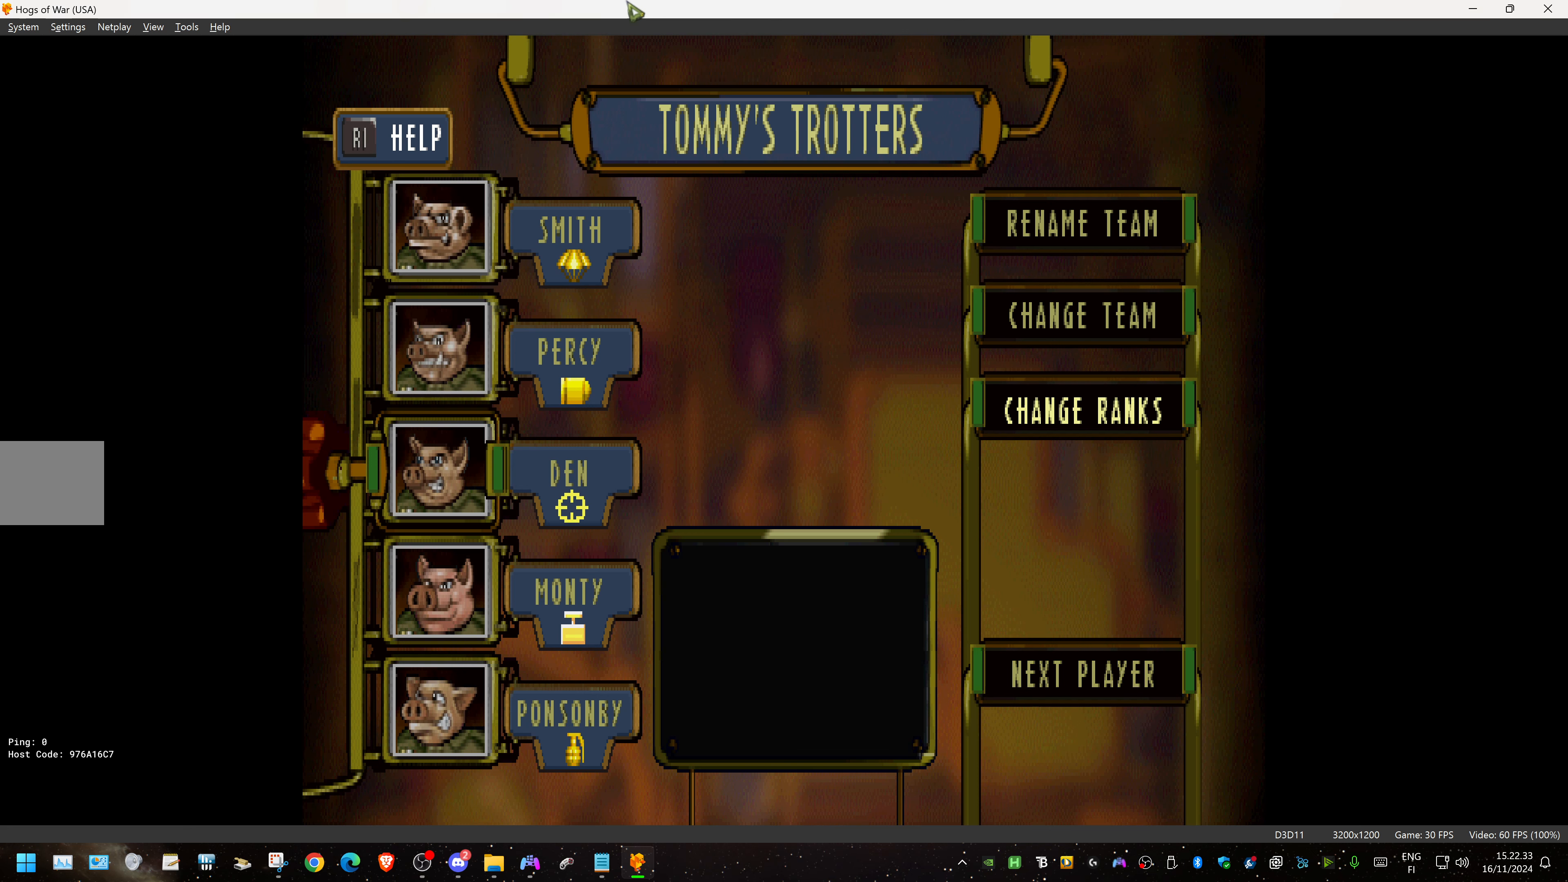
{"buttons": [], "events": [[266, "DPAD_UP", "down"], [400, "DPAD_UP", "up"]]}
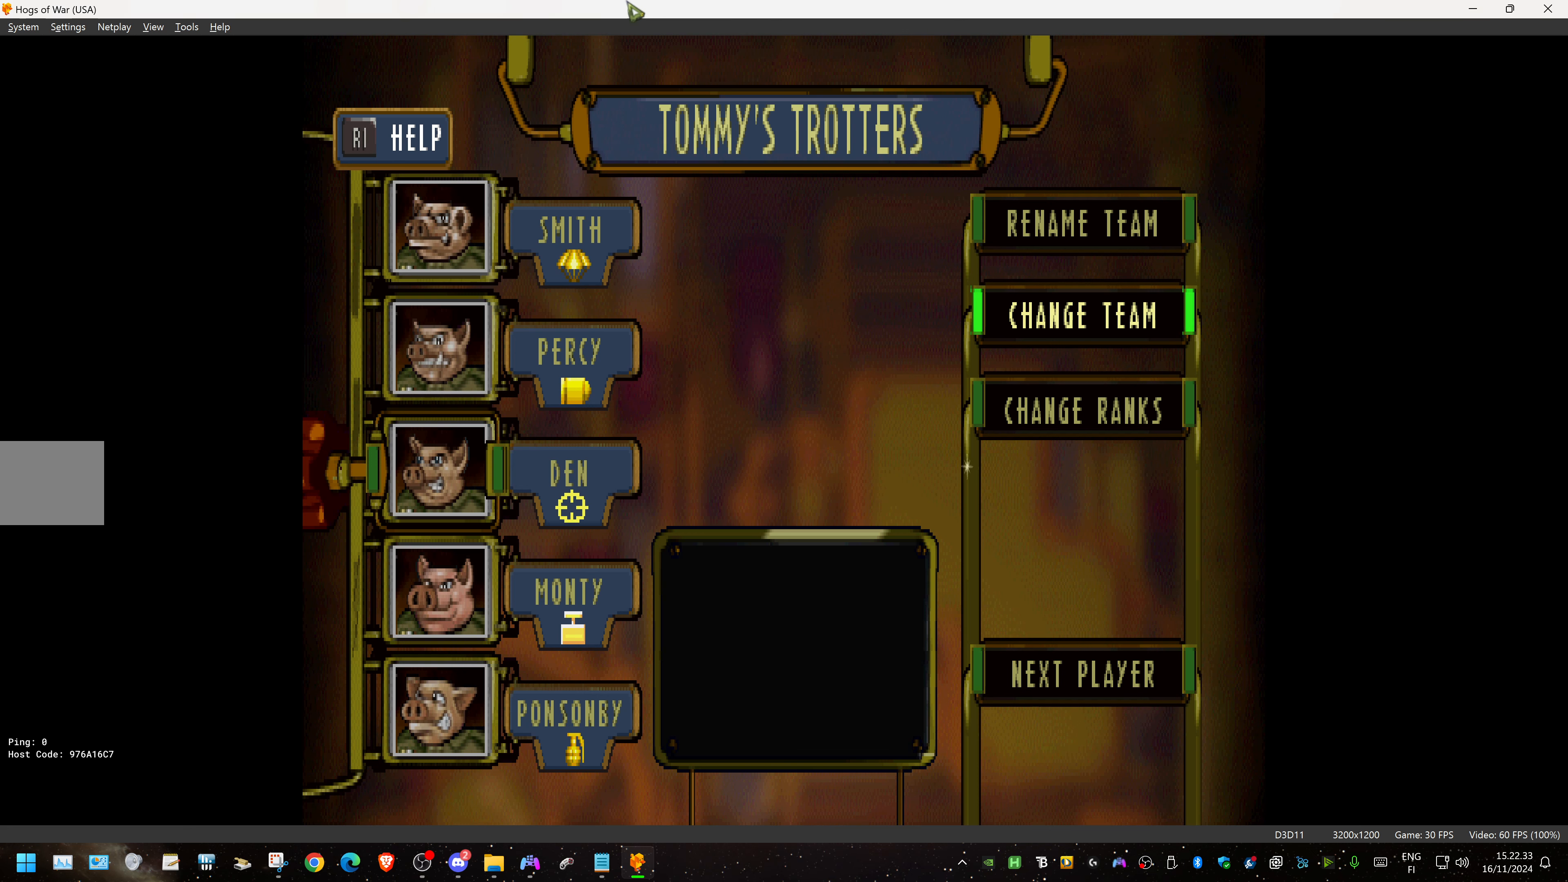
{"buttons": [], "events": [[150, "DPAD_UP", "down"], [266, "DPAD_UP", "up"]]}
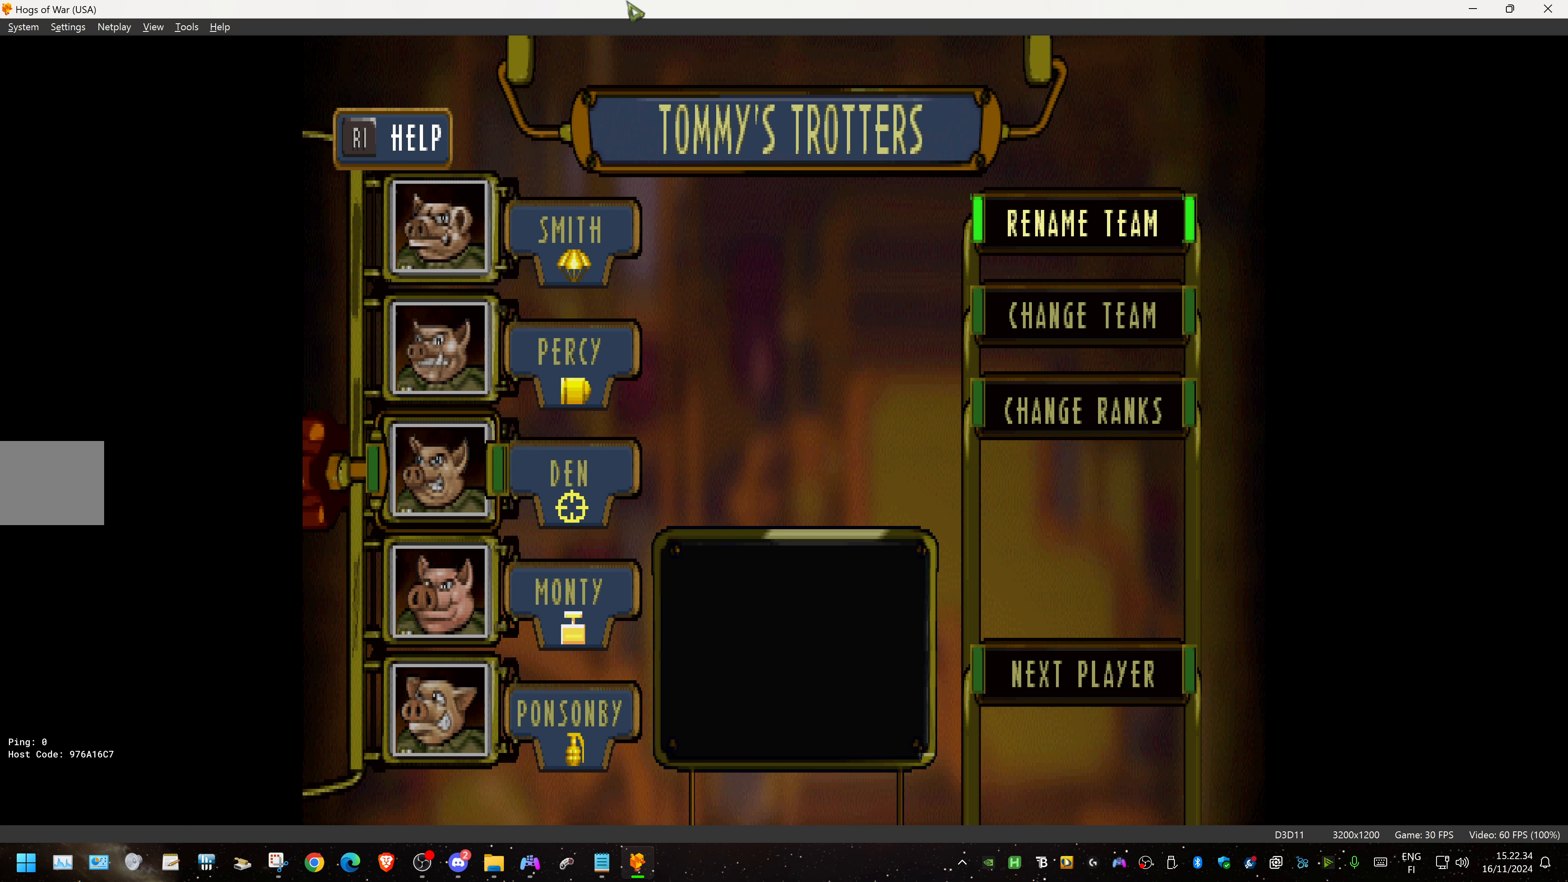
{"buttons": [], "events": [[100, "DPAD_DOWN", "down"], [250, "DPAD_DOWN", "up"]]}
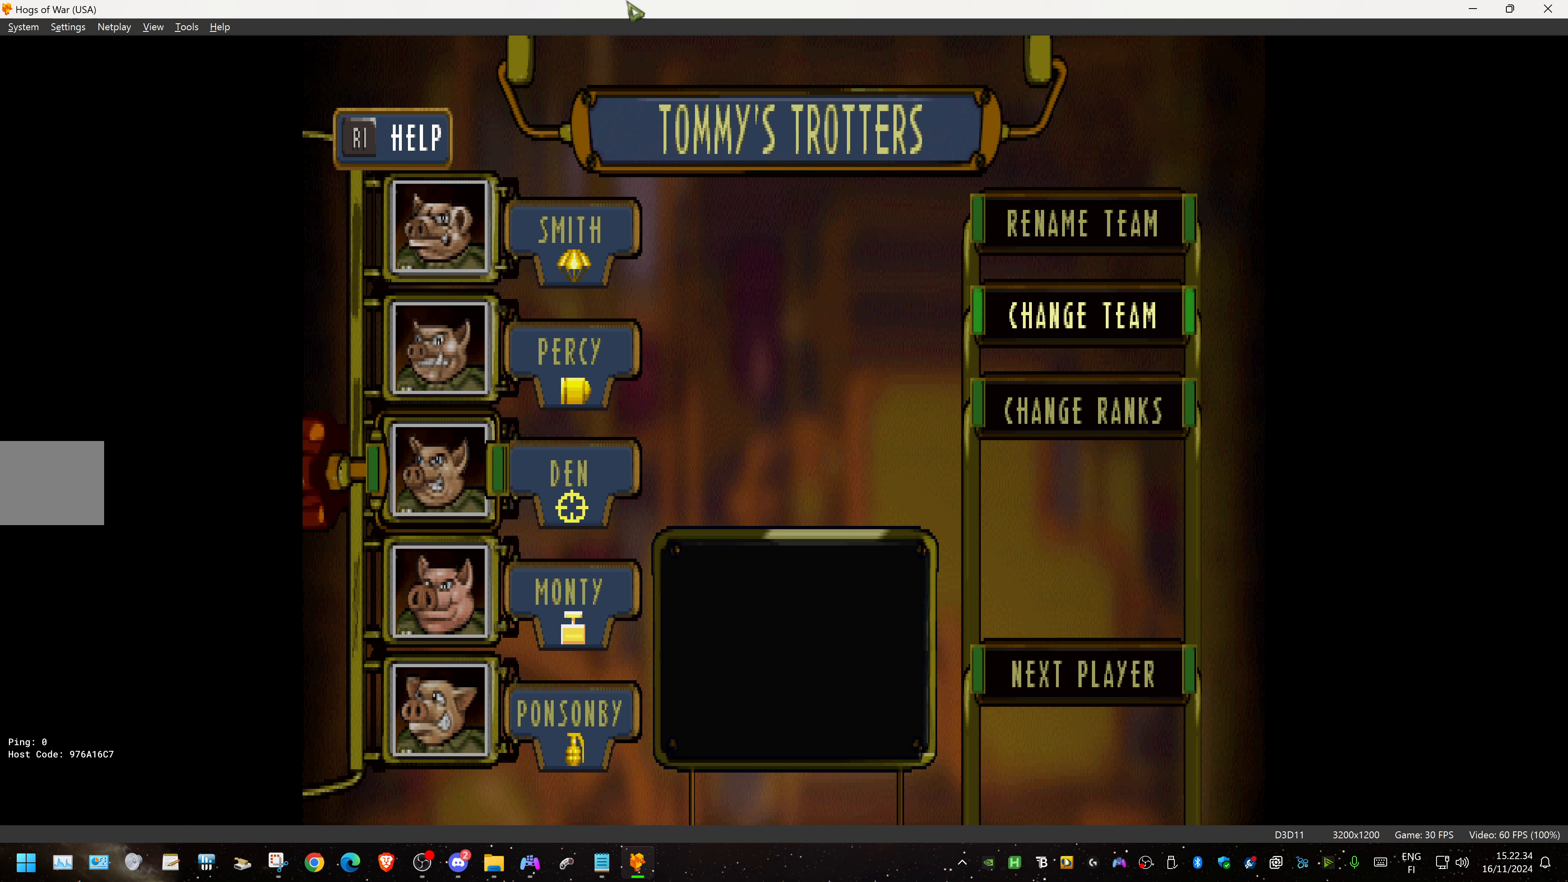
{"buttons": [], "events": [[100, "CROSS", "down"], [250, "CROSS", "up"]]}
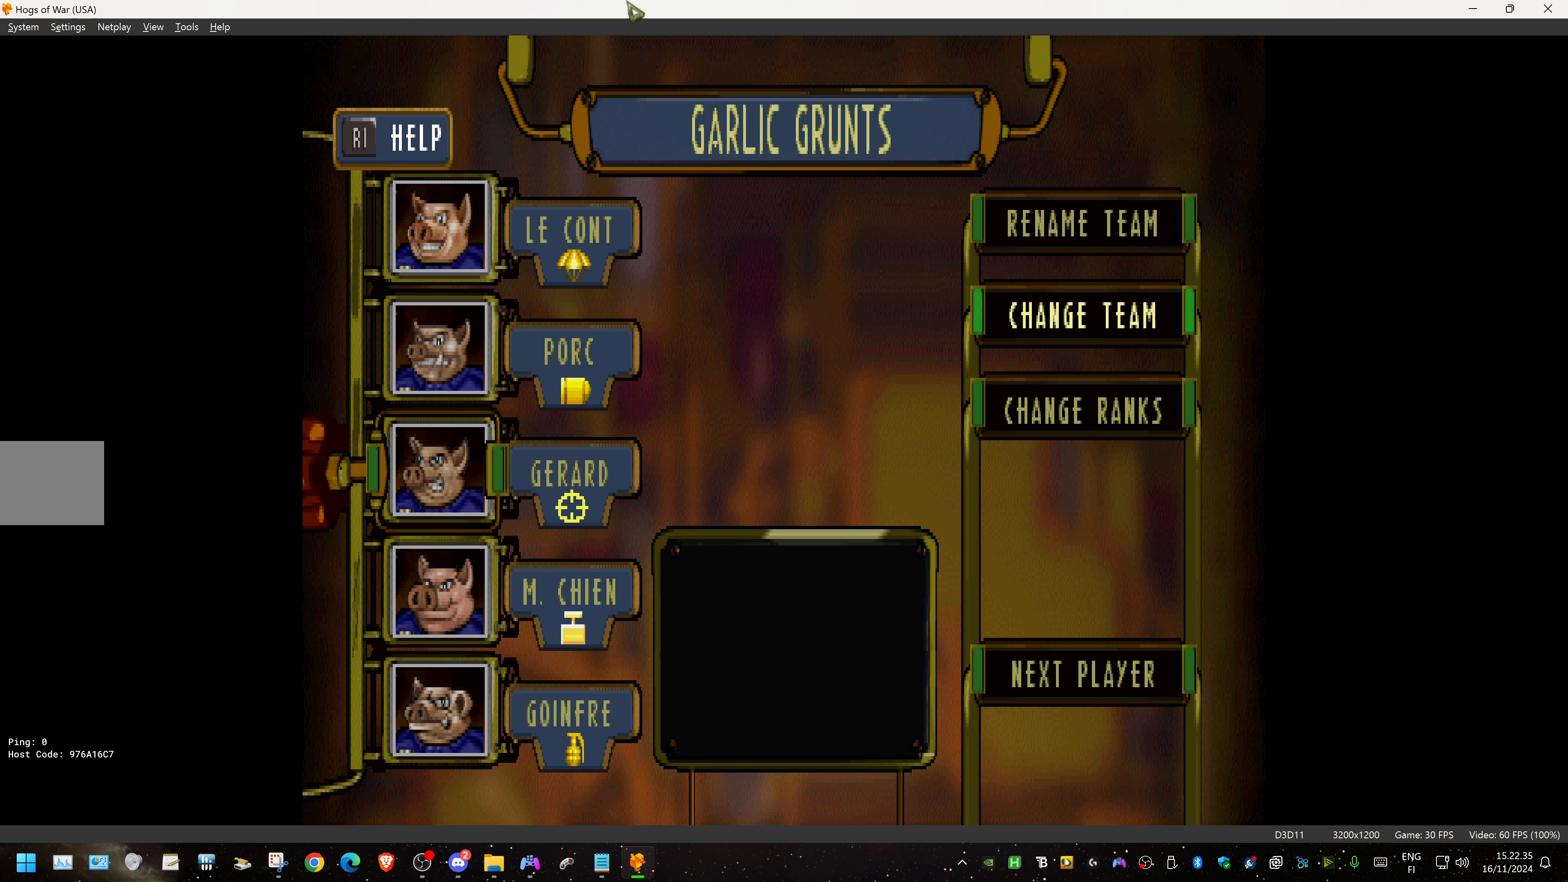
{"buttons": [], "events": [[283, "CROSS", "down"], [400, "CROSS", "up"]]}
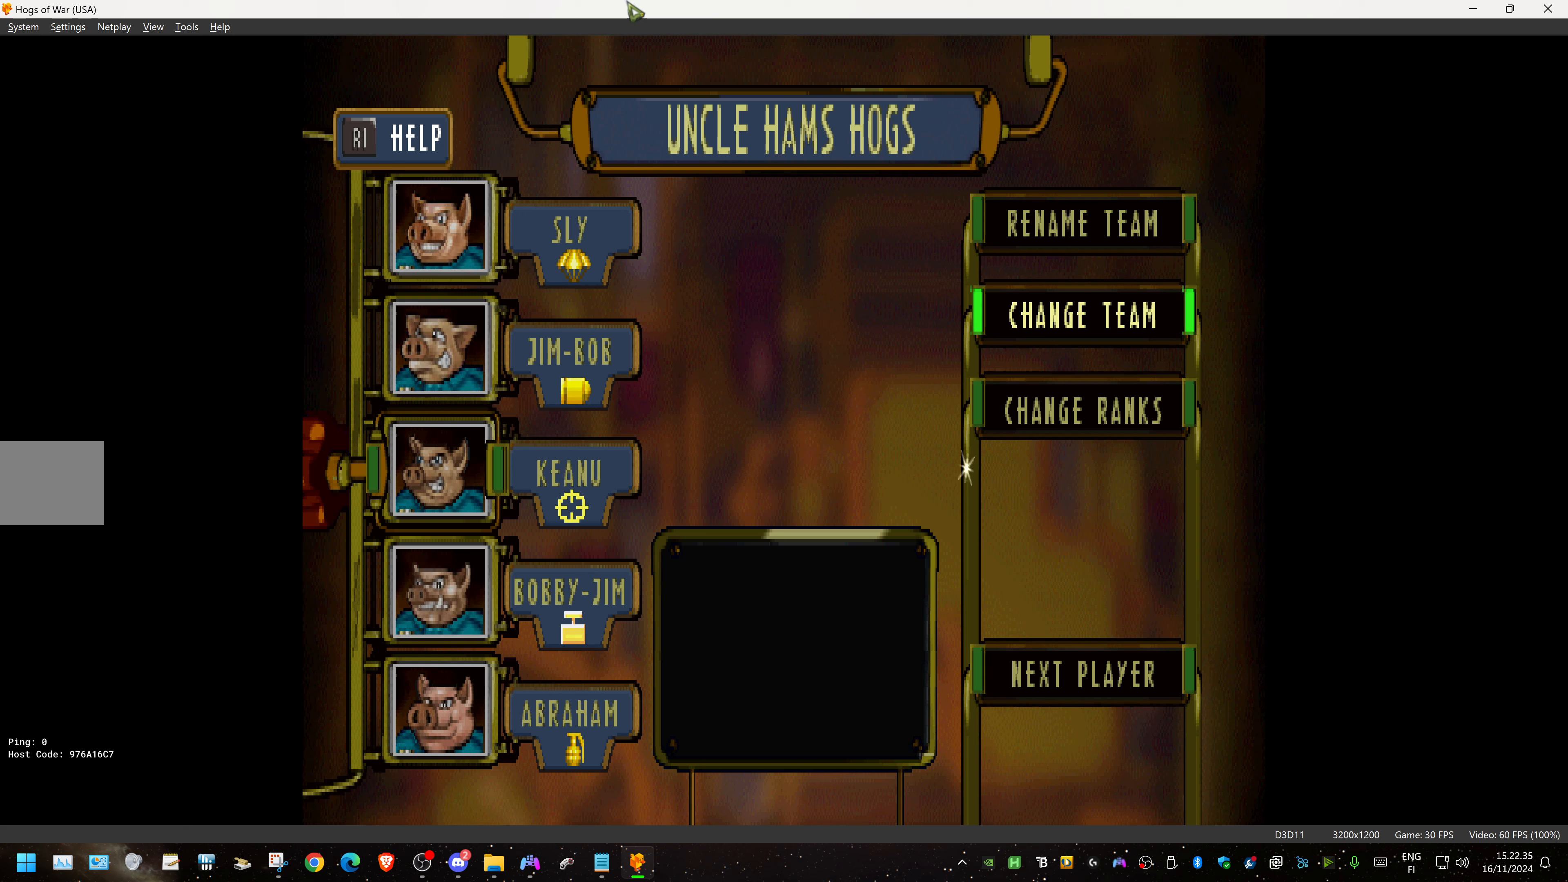
{"buttons": [], "events": [[367, "CROSS", "down"], [500, "CROSS", "up"]]}
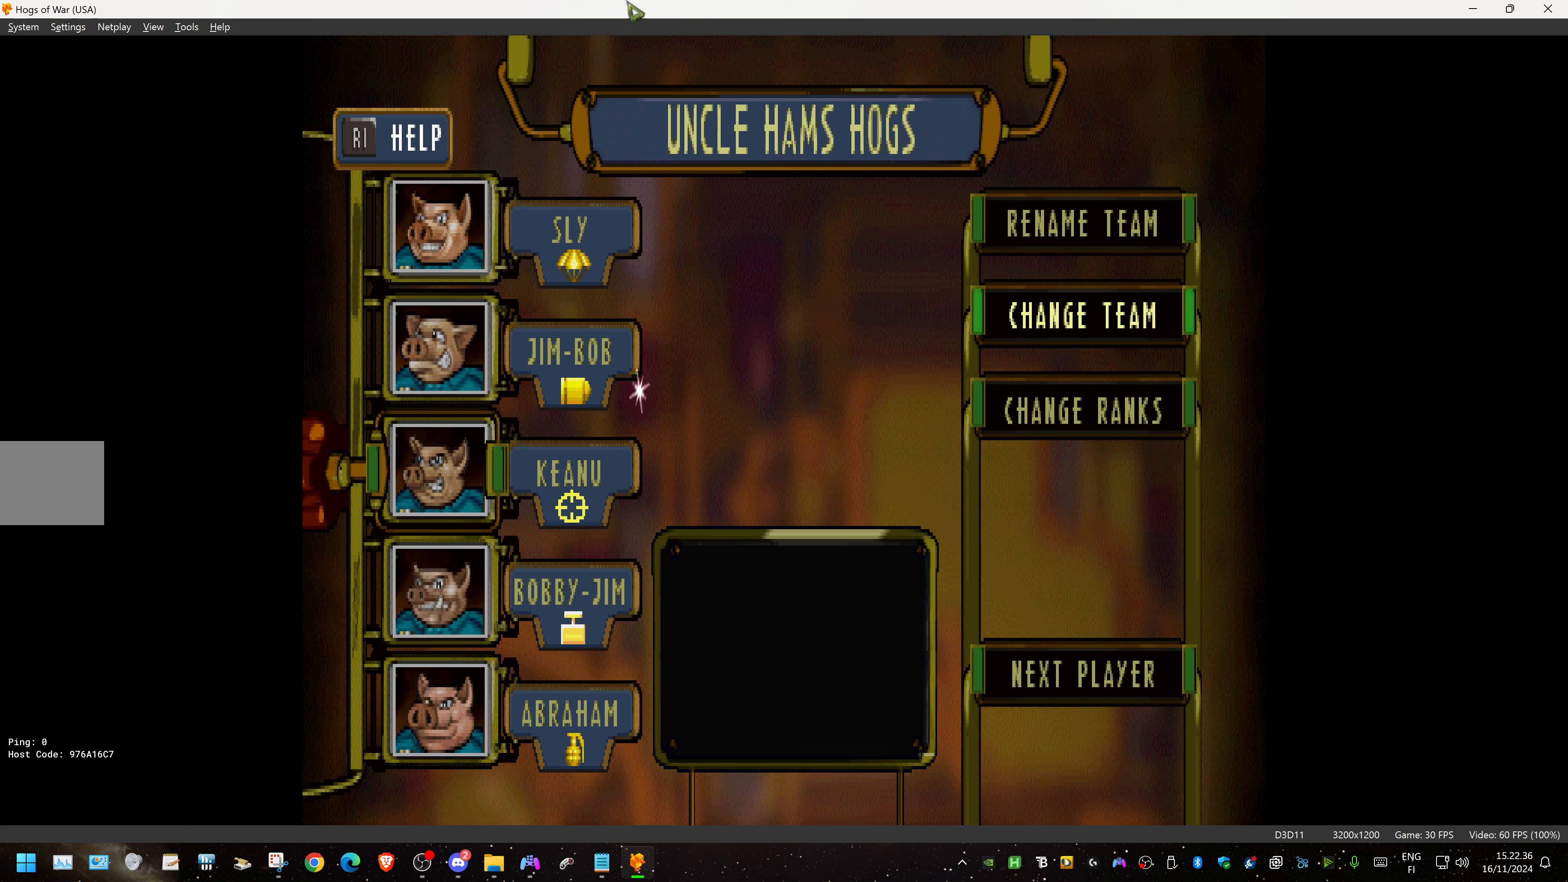
{"buttons": ["CROSS"], "events": [[483, "CROSS", "down"]]}
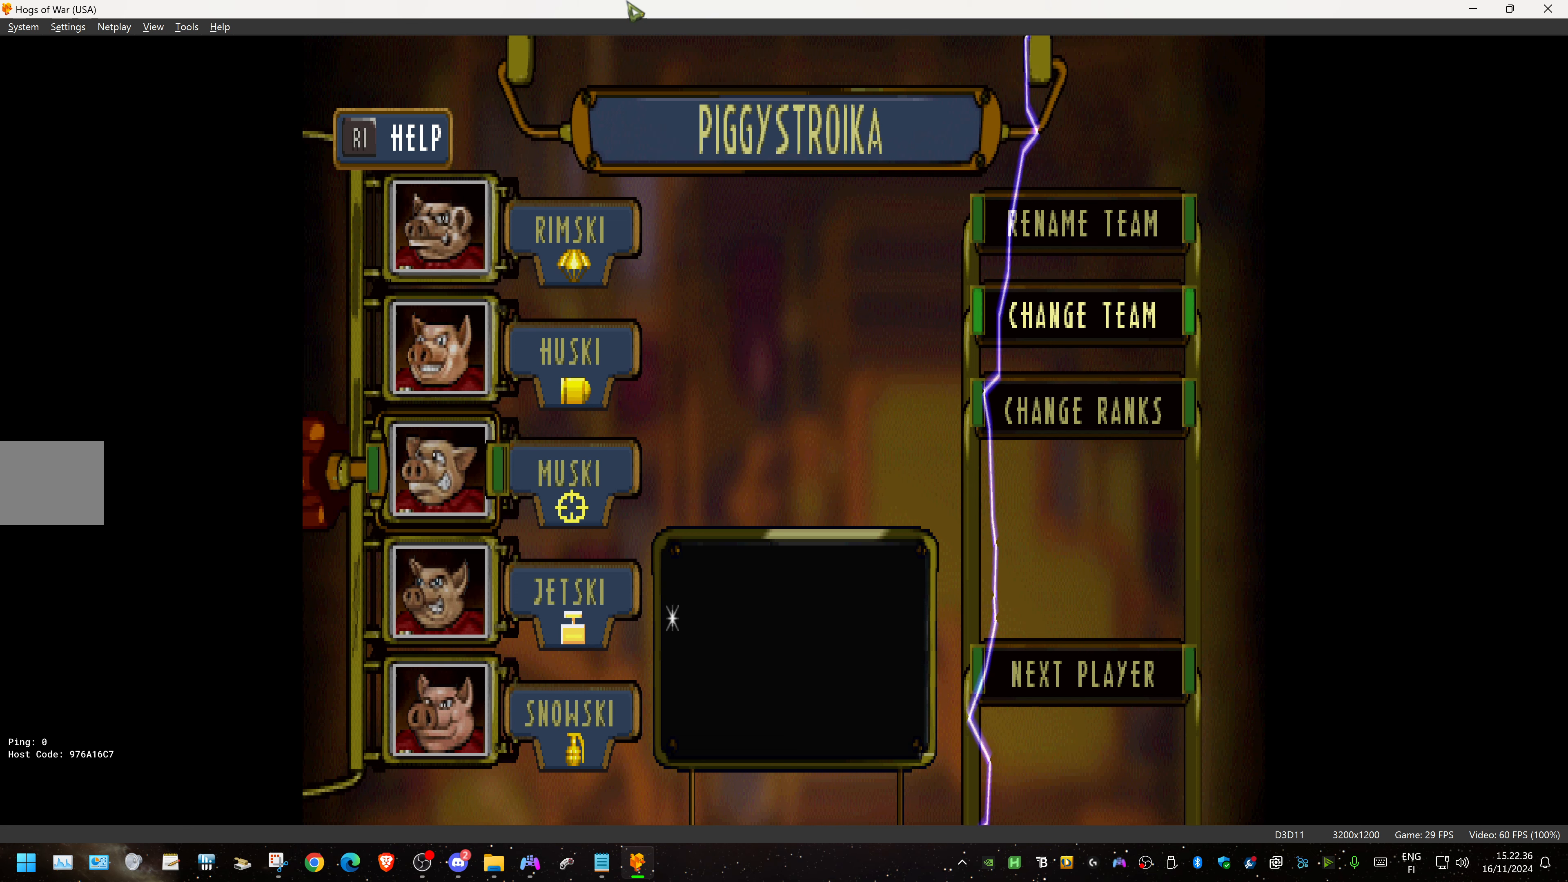
{"buttons": [], "events": [[117, "CROSS", "up"]]}
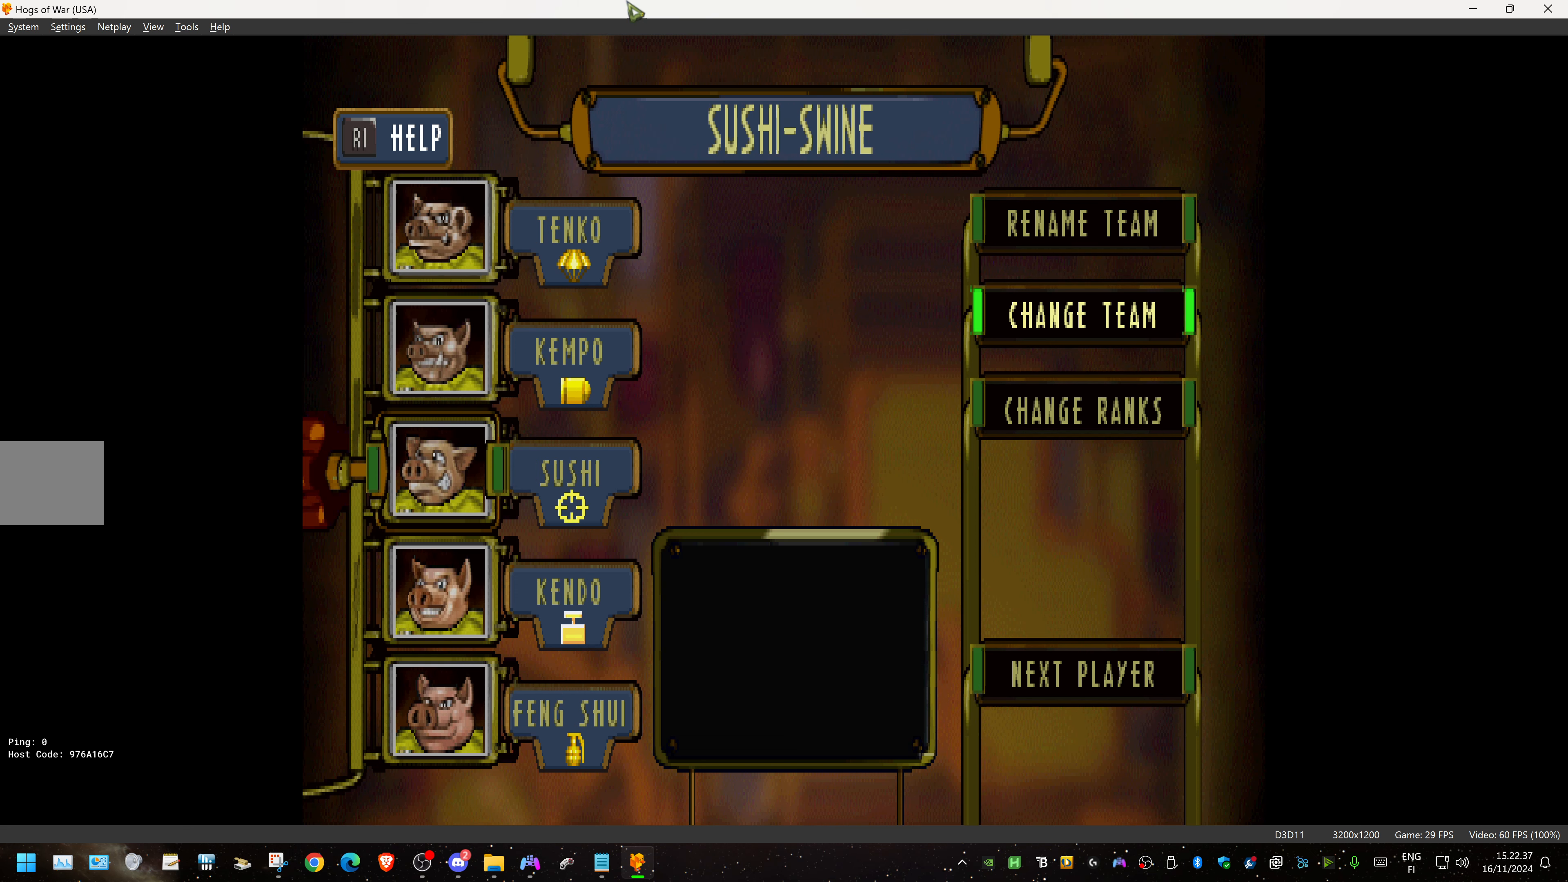
{"buttons": [], "events": [[117, "CROSS", "down"], [233, "CROSS", "up"]]}
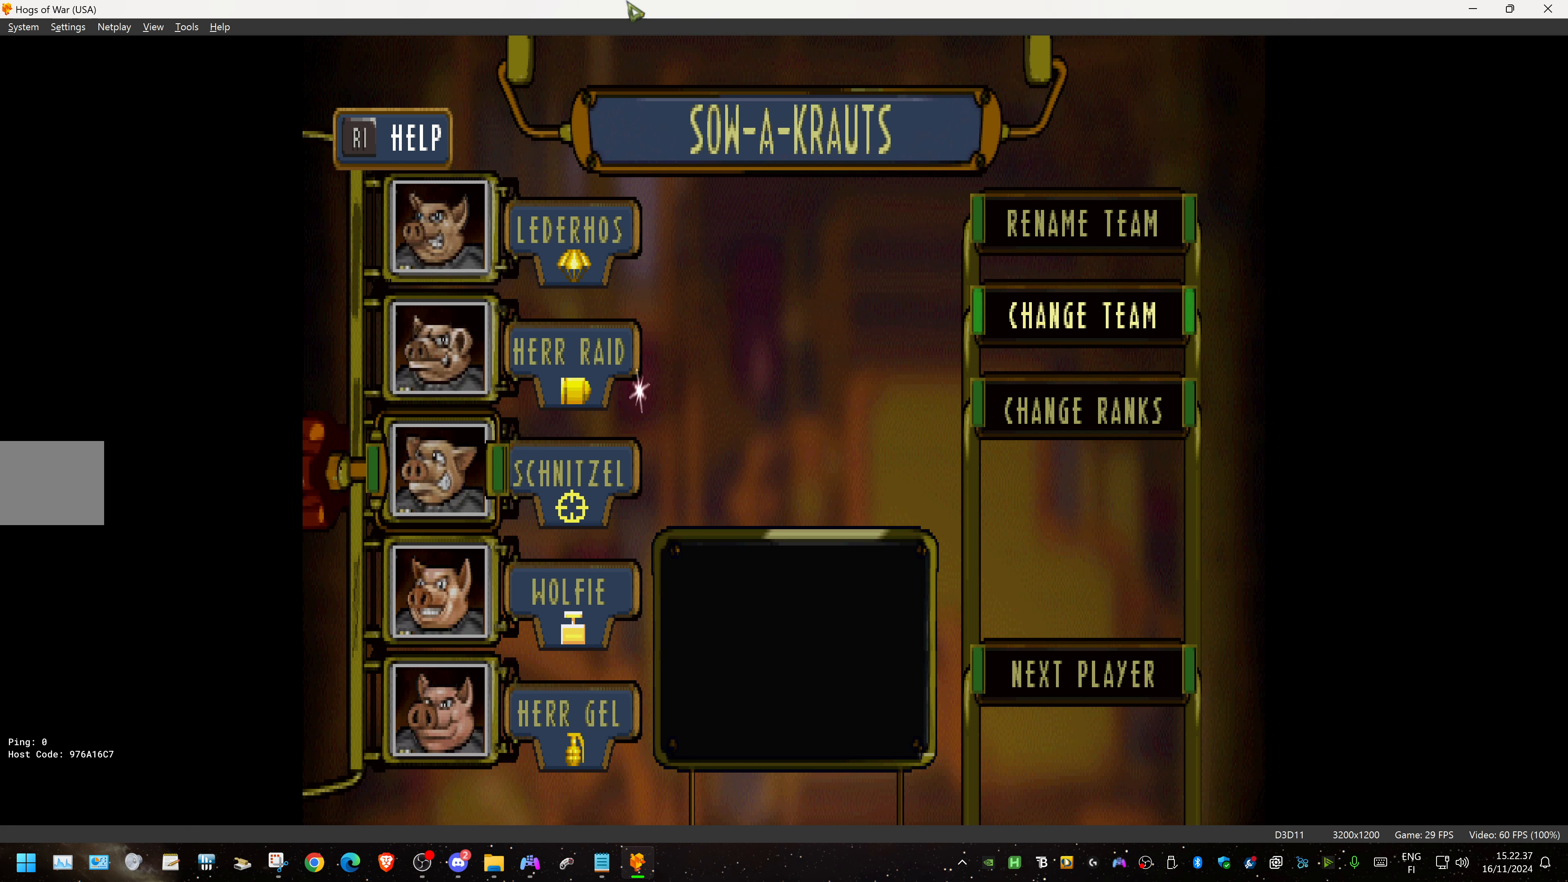
{"buttons": ["CROSS"], "events": [[233, "DPAD_UP", "down"], [350, "DPAD_UP", "up"], [400, "CROSS", "down"]]}
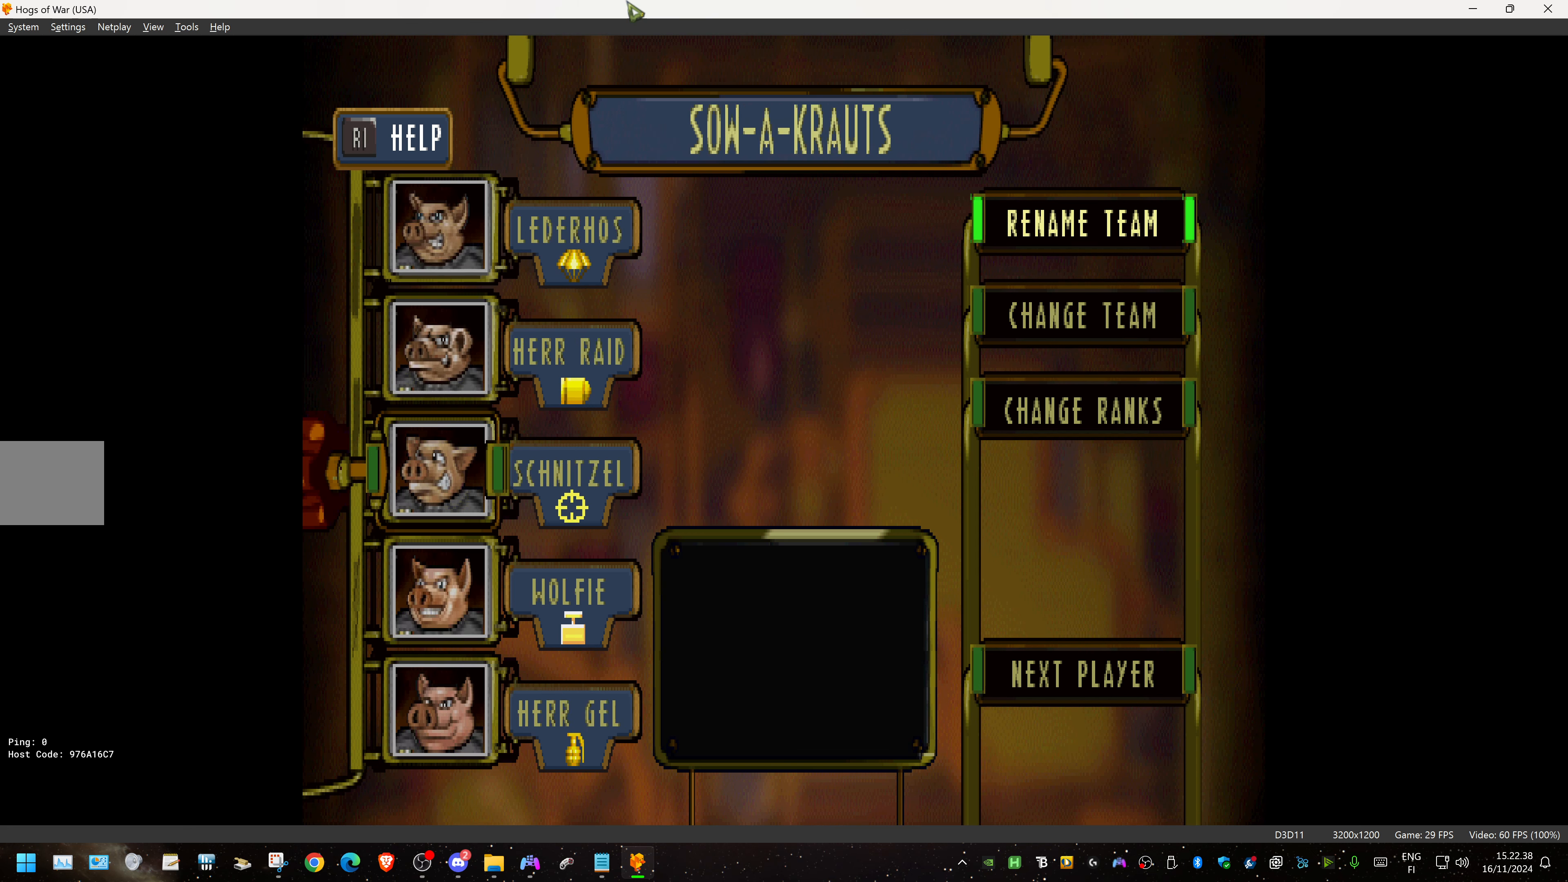
{"buttons": [], "events": [[50, "CROSS", "up"]]}
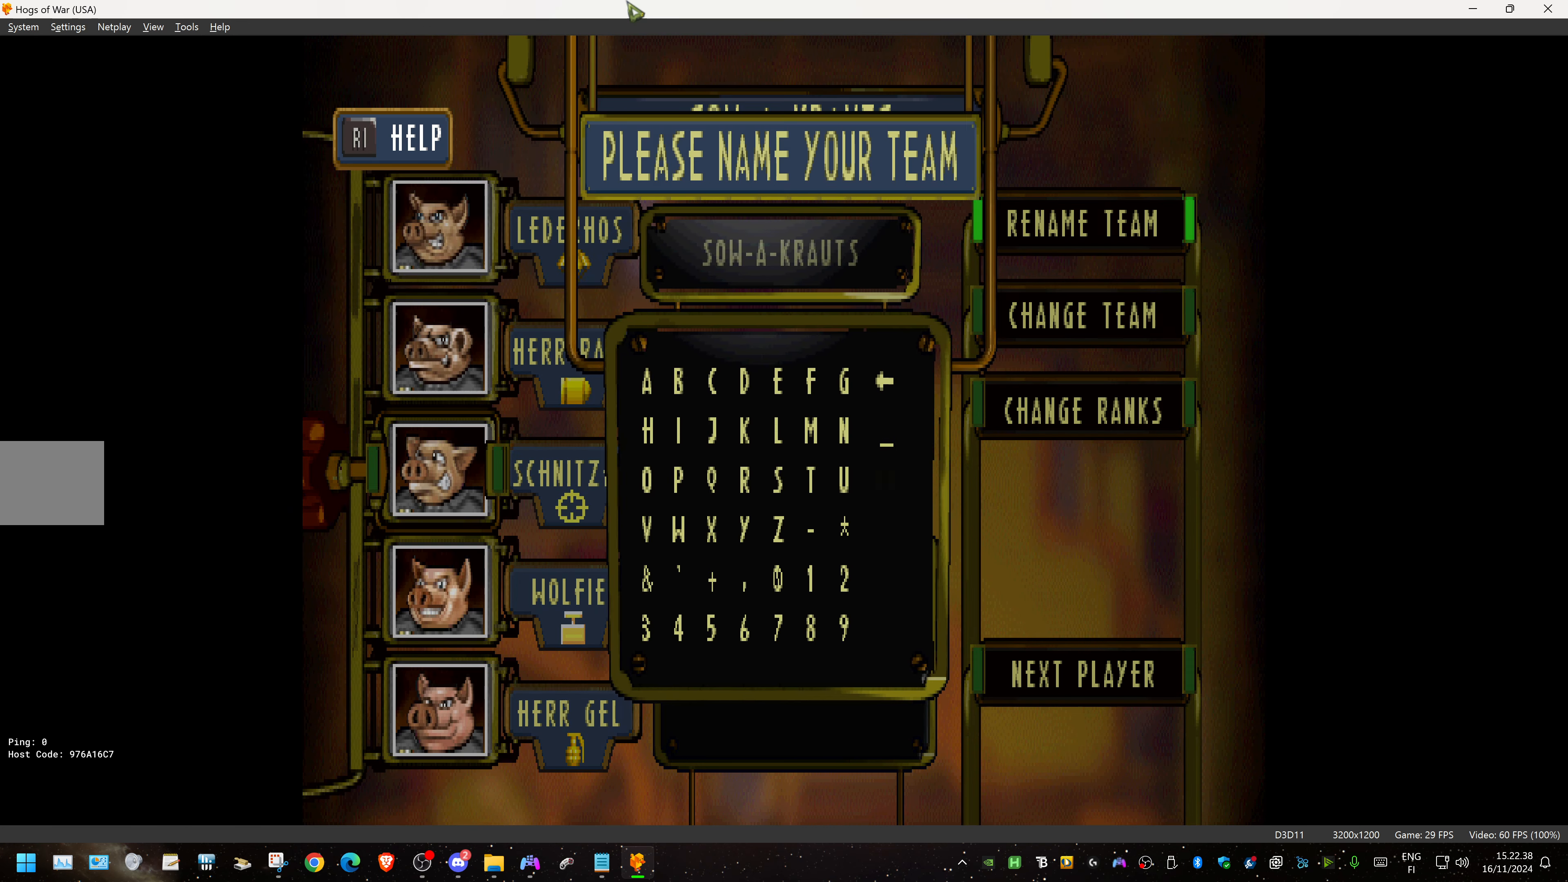
{"buttons": ["DPAD_LEFT"], "events": [[417, "DPAD_LEFT", "down"]]}
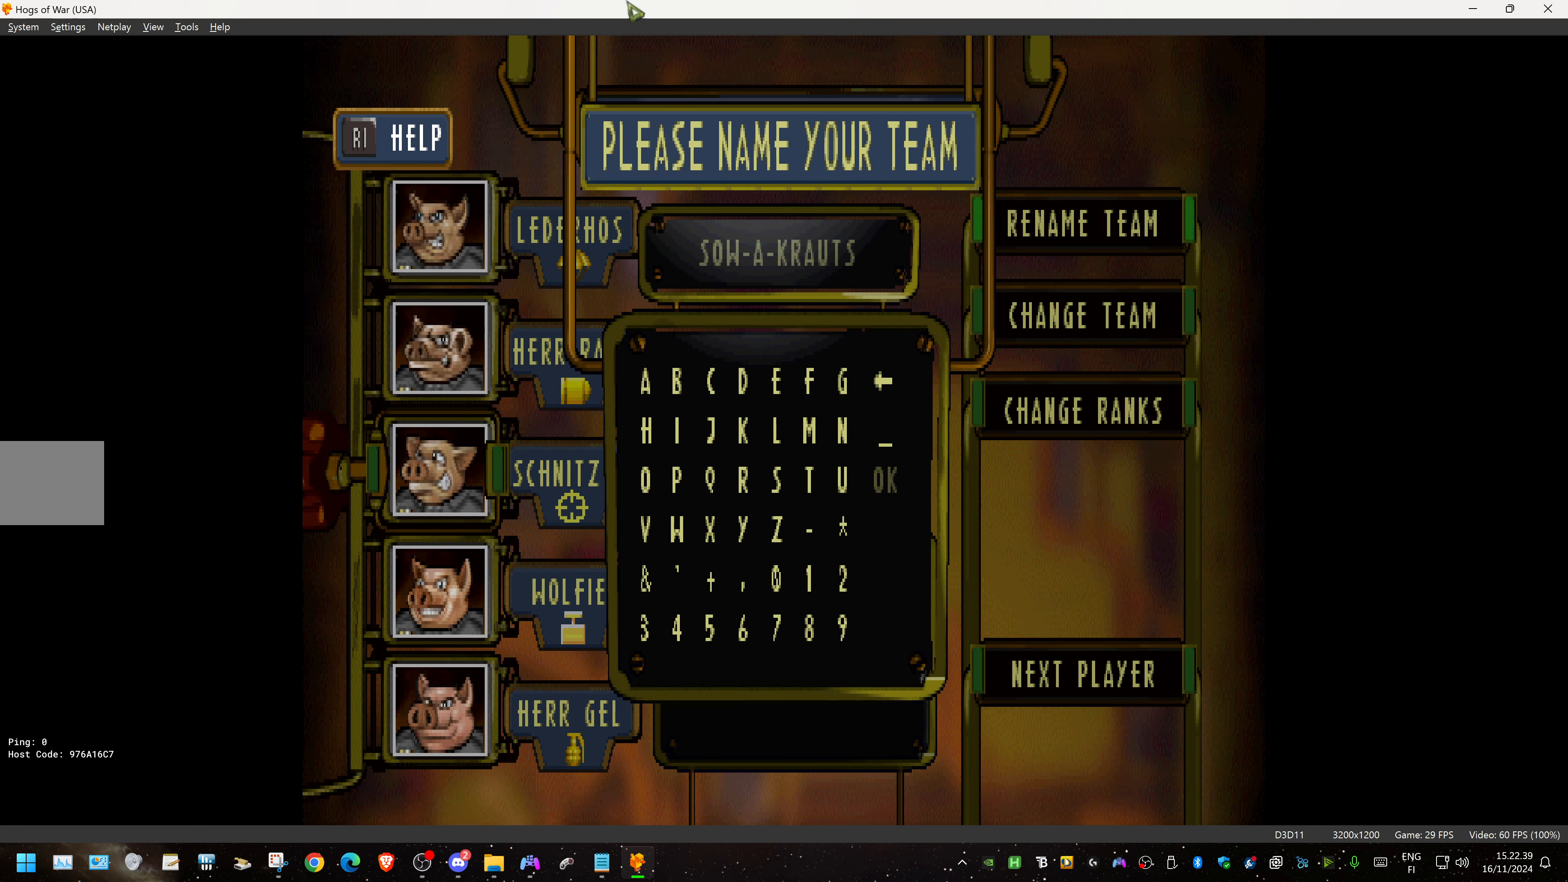
{"buttons": ["DPAD_UP"], "events": [[50, "DPAD_LEFT", "up"], [250, "DPAD_UP", "down"], [367, "DPAD_UP", "up"], [500, "DPAD_UP", "down"]]}
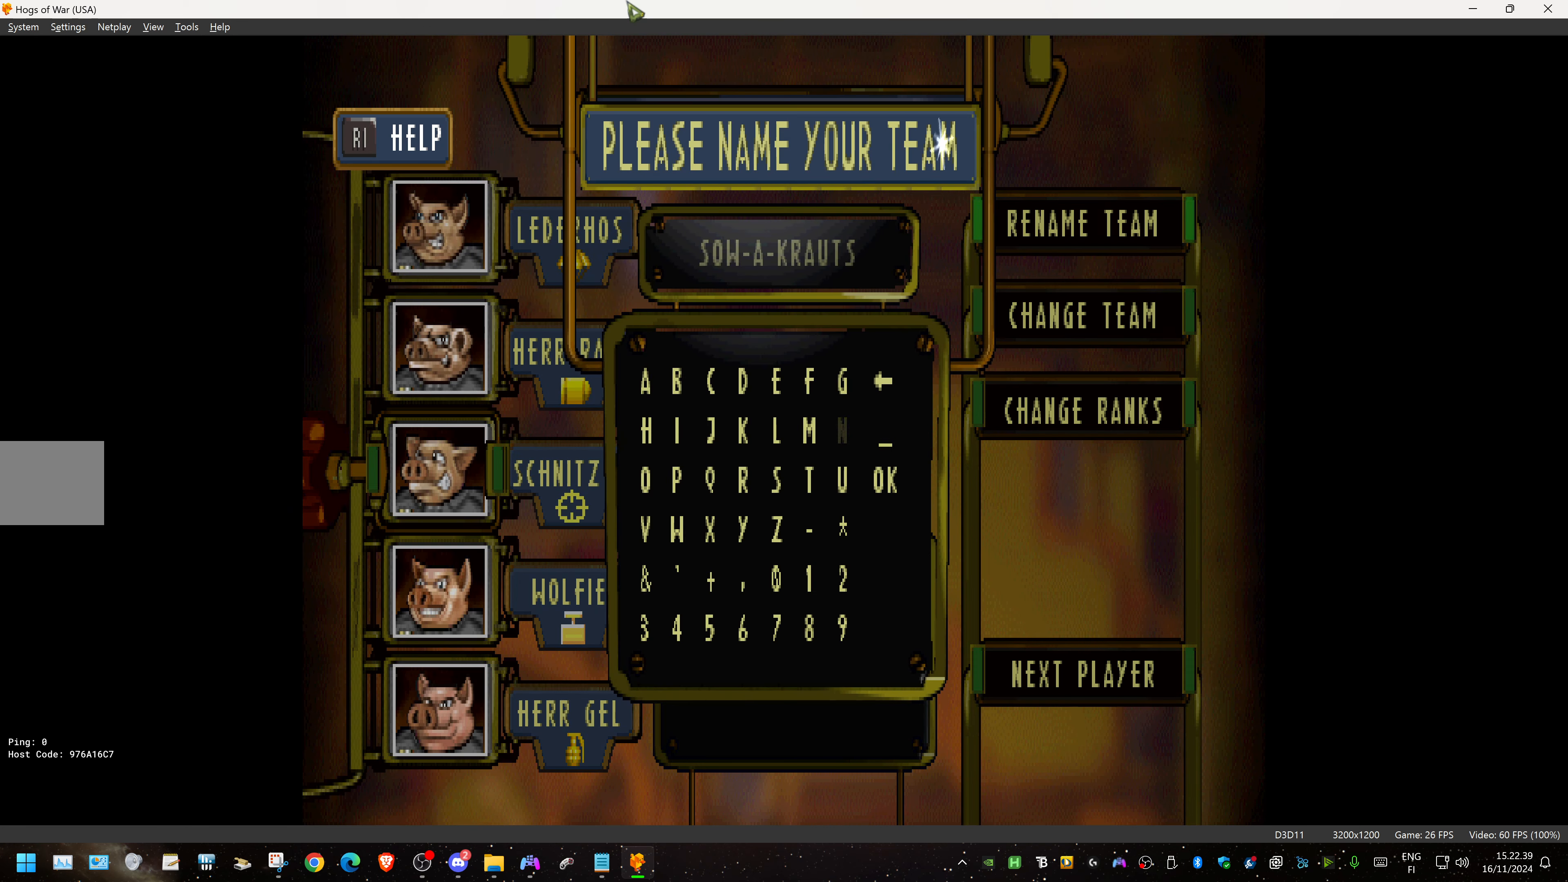
{"buttons": [], "events": [[134, "DPAD_UP", "up"], [284, "DPAD_LEFT", "down"], [467, "DPAD_LEFT", "up"]]}
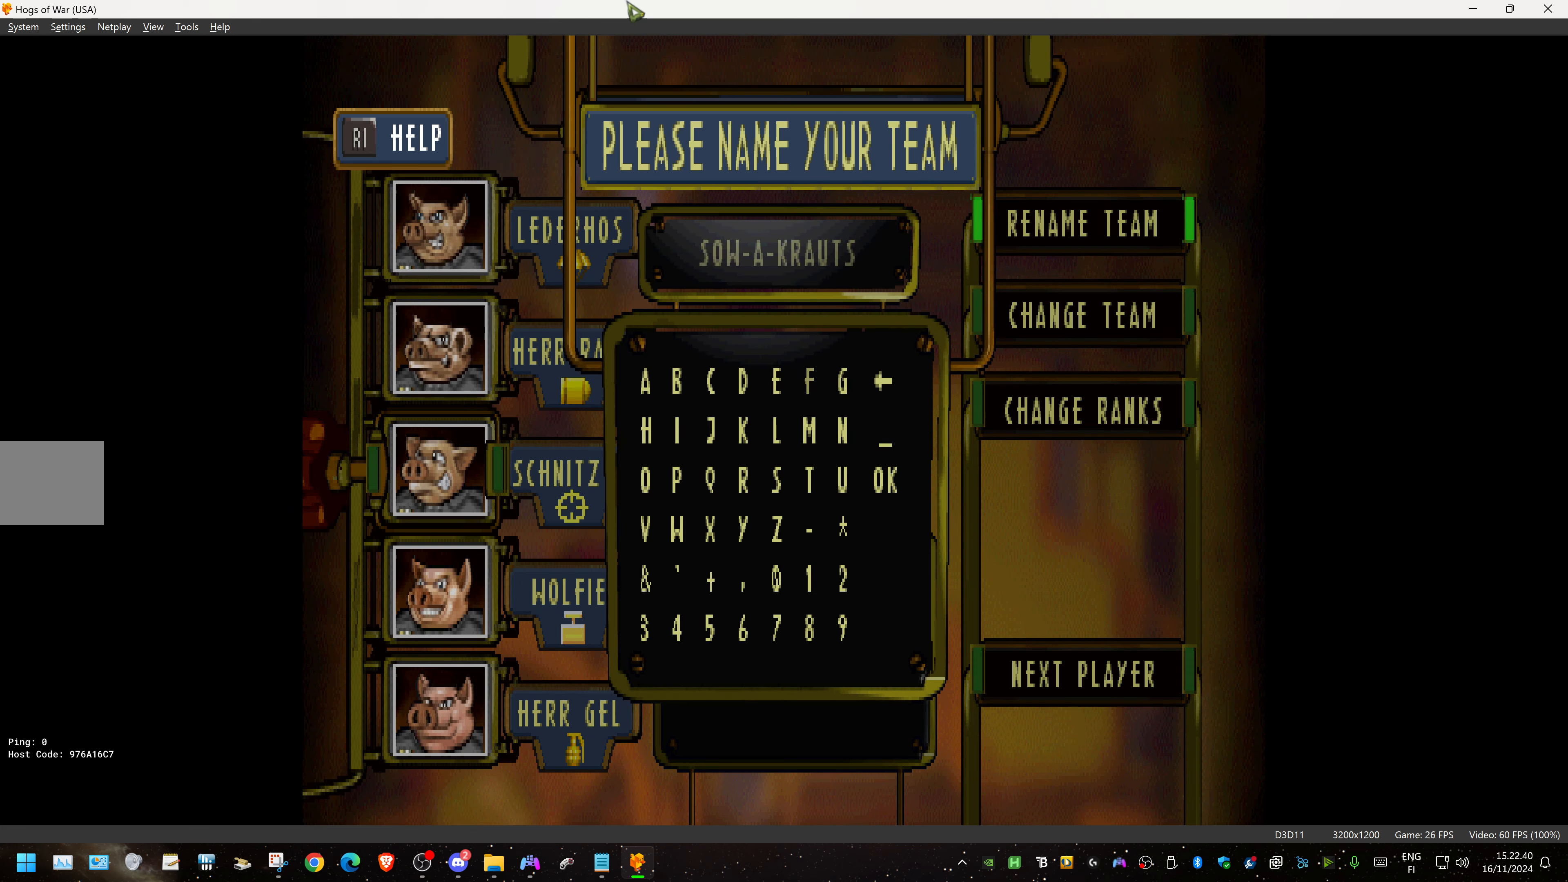
{"buttons": ["DPAD_DOWN"], "events": [[50, "CROSS", "down"], [184, "CROSS", "up"], [400, "DPAD_DOWN", "down"]]}
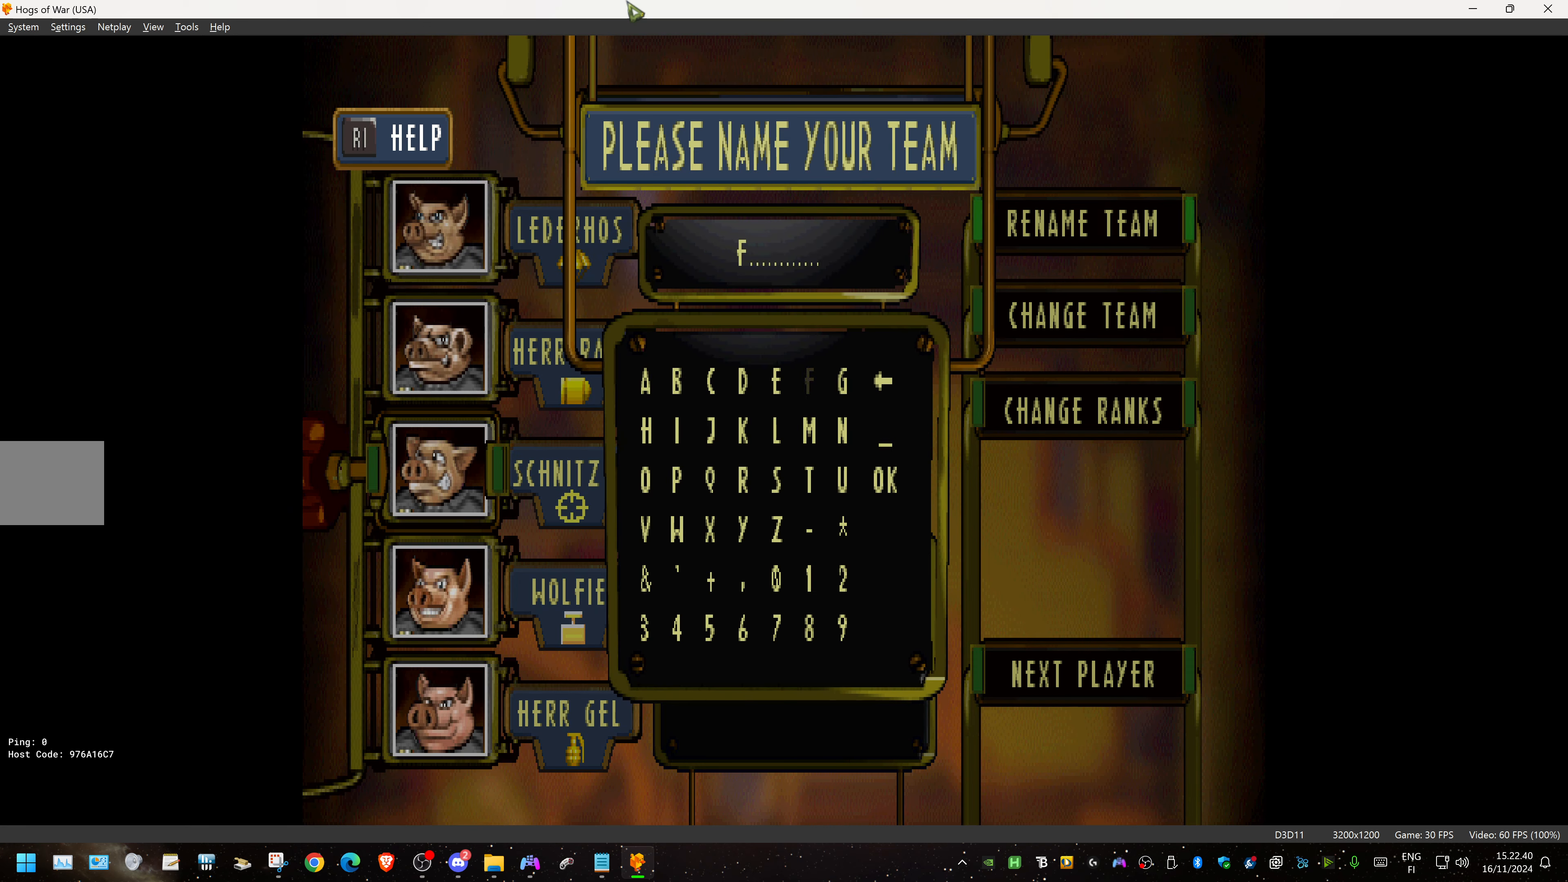
{"buttons": [], "events": [[34, "DPAD_DOWN", "up"], [117, "DPAD_DOWN", "down"], [234, "DPAD_DOWN", "up"], [334, "DPAD_DOWN", "down"], [450, "DPAD_DOWN", "up"]]}
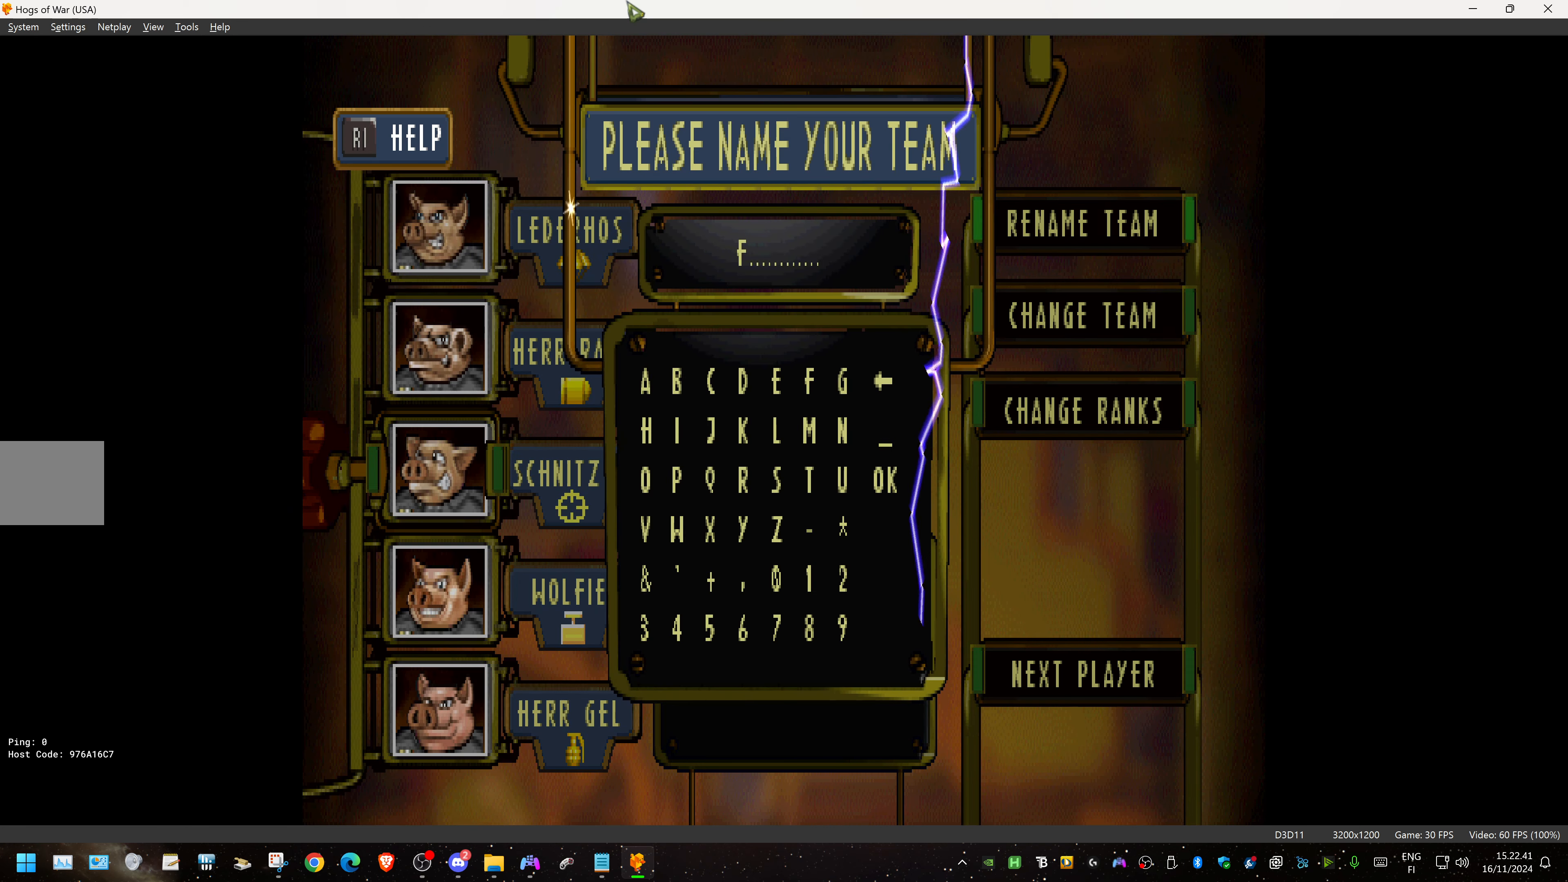
{"buttons": [], "events": [[100, "DPAD_DOWN", "down"], [217, "DPAD_DOWN", "up"], [334, "DPAD_LEFT", "down"], [450, "DPAD_LEFT", "up"]]}
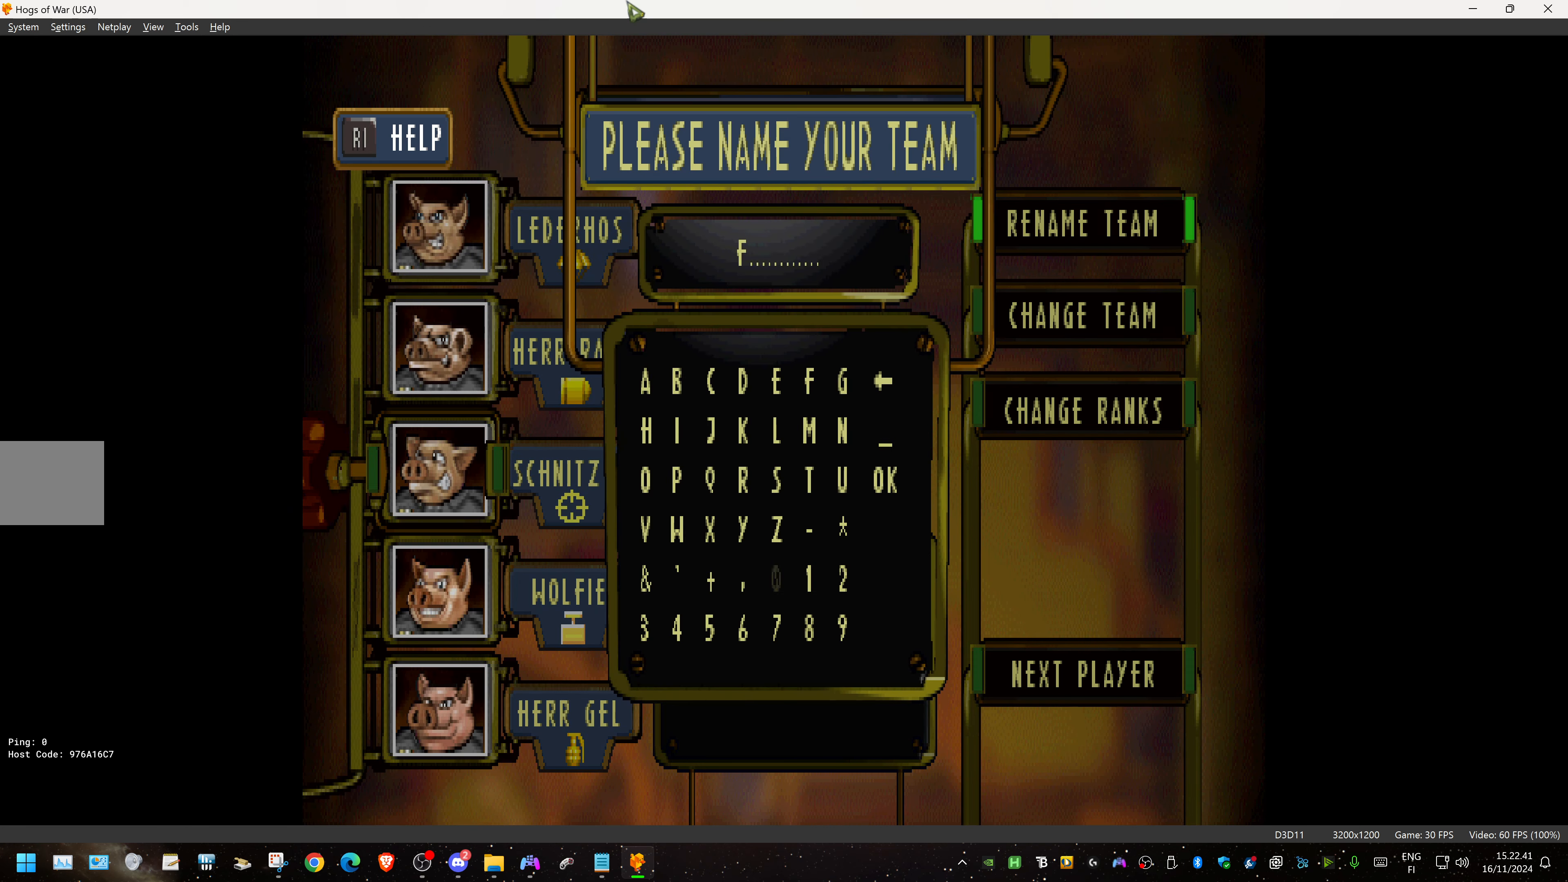
{"buttons": [], "events": [[134, "CROSS", "down"], [250, "CROSS", "up"], [400, "DPAD_UP", "down"], [500, "DPAD_UP", "up"]]}
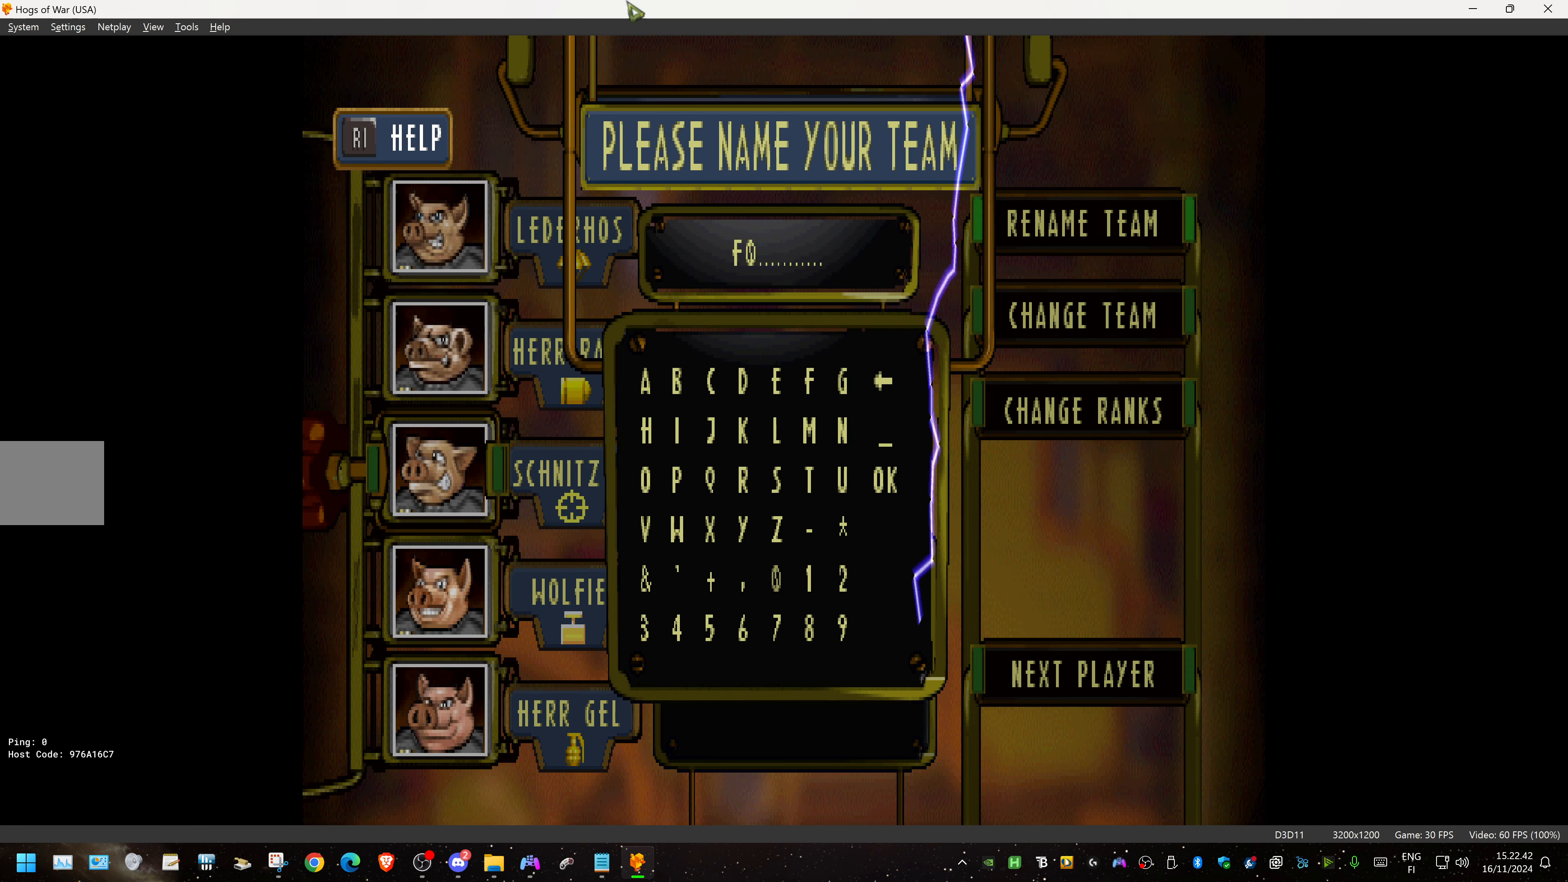
{"buttons": ["DPAD_LEFT"], "events": [[150, "DPAD_LEFT", "down"], [284, "DPAD_LEFT", "up"], [383, "DPAD_LEFT", "down"]]}
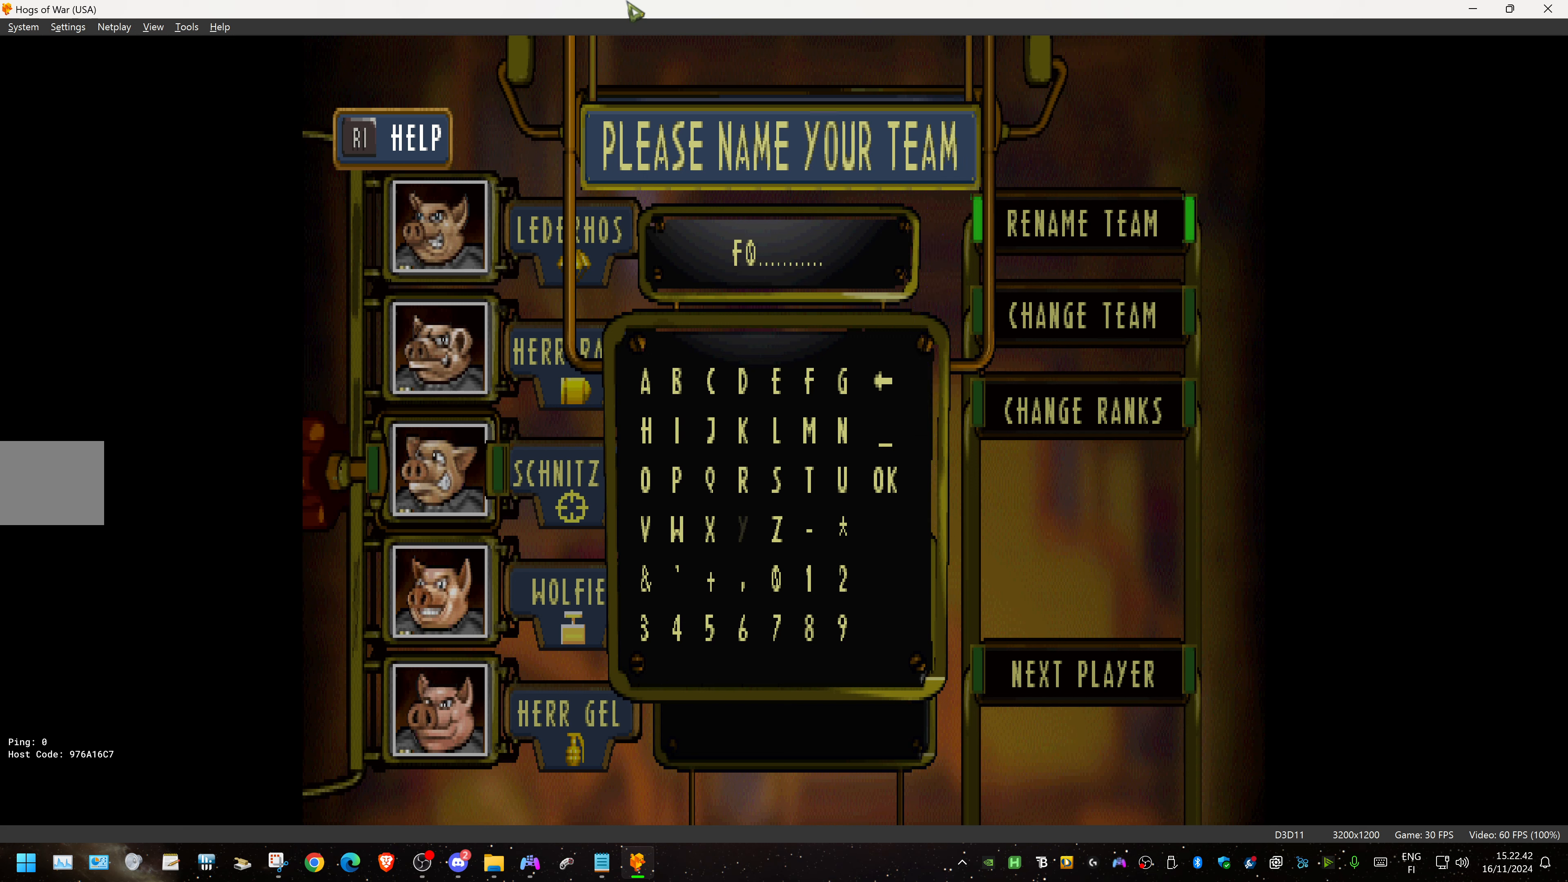
{"buttons": [], "events": [[16, "DPAD_LEFT", "up"], [133, "CROSS", "down"], [250, "CROSS", "up"]]}
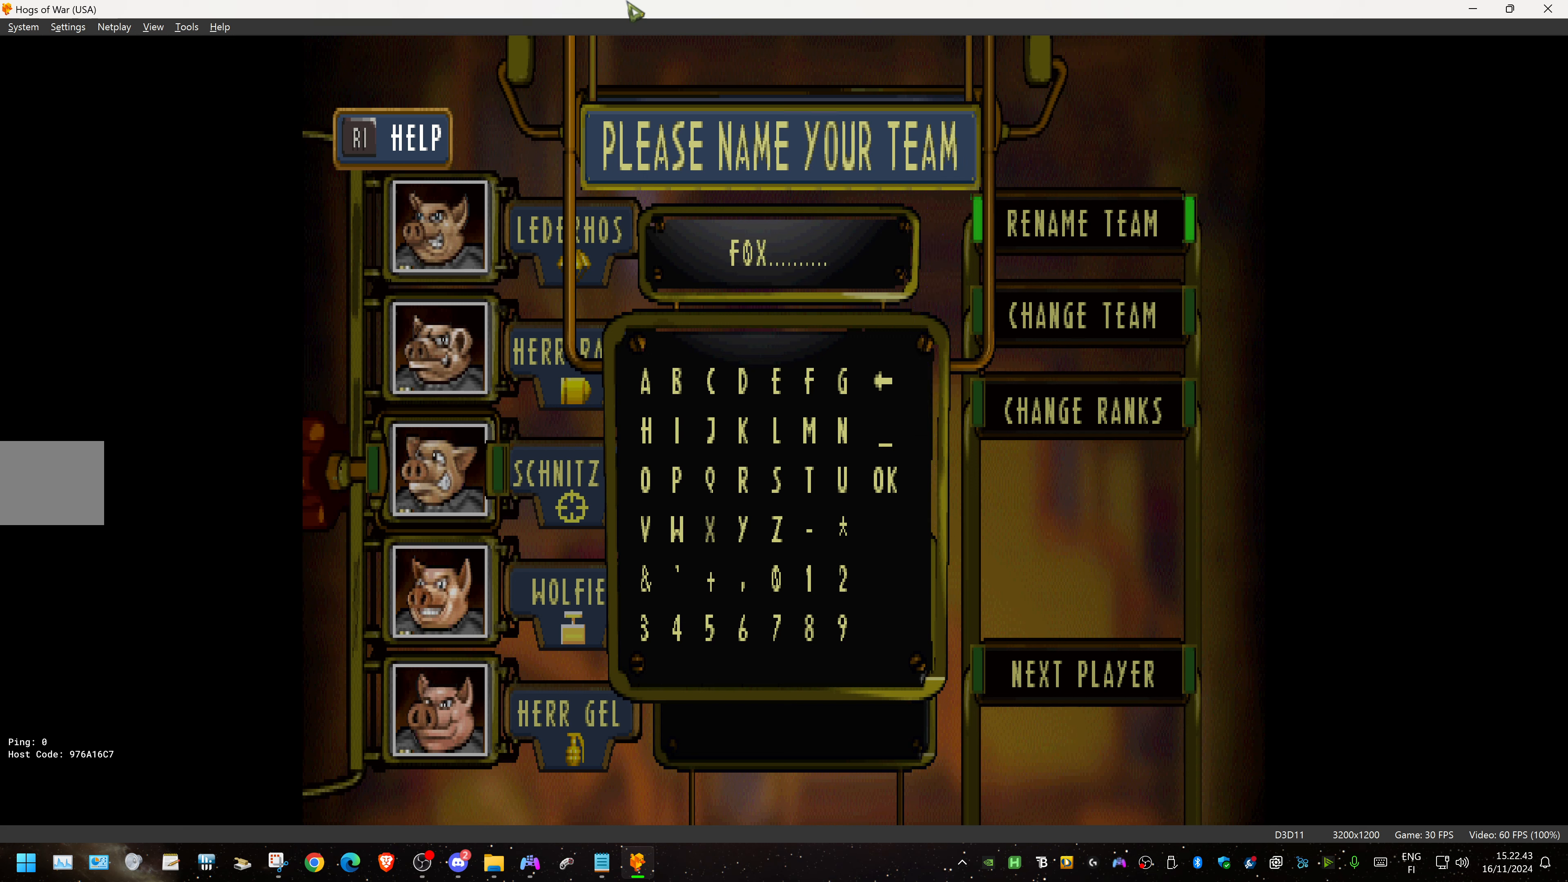
{"buttons": [], "events": [[16, "DPAD_UP", "down"], [100, "DPAD_UP", "up"], [200, "DPAD_RIGHT", "down"], [300, "DPAD_RIGHT", "up"], [383, "DPAD_RIGHT", "down"], [500, "DPAD_RIGHT", "up"]]}
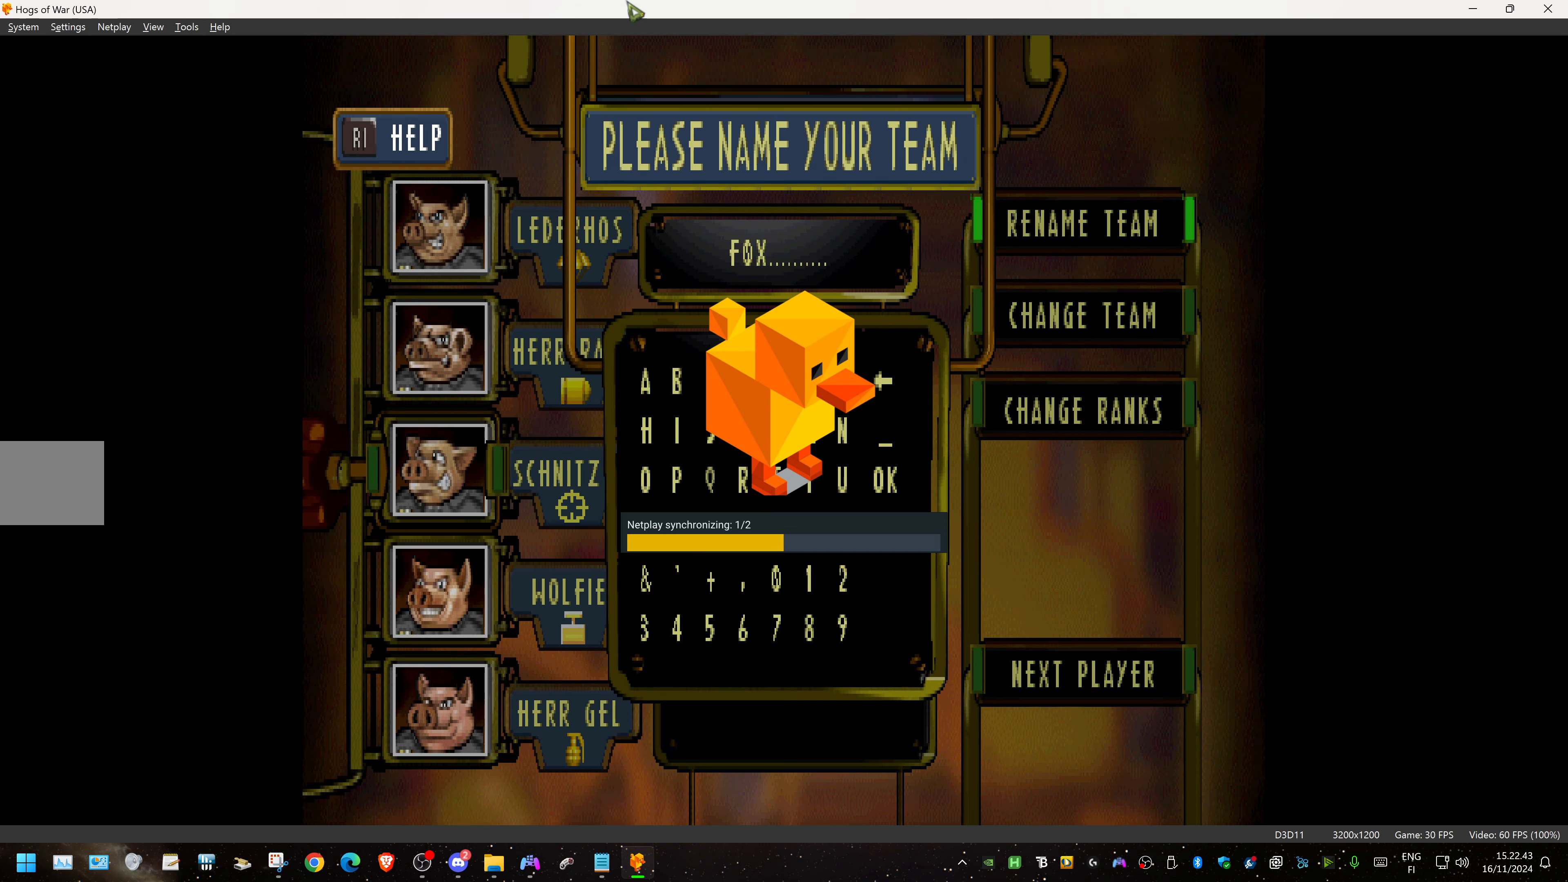
{"buttons": [], "events": [[83, "DPAD_RIGHT", "down"], [200, "DPAD_RIGHT", "up"]]}
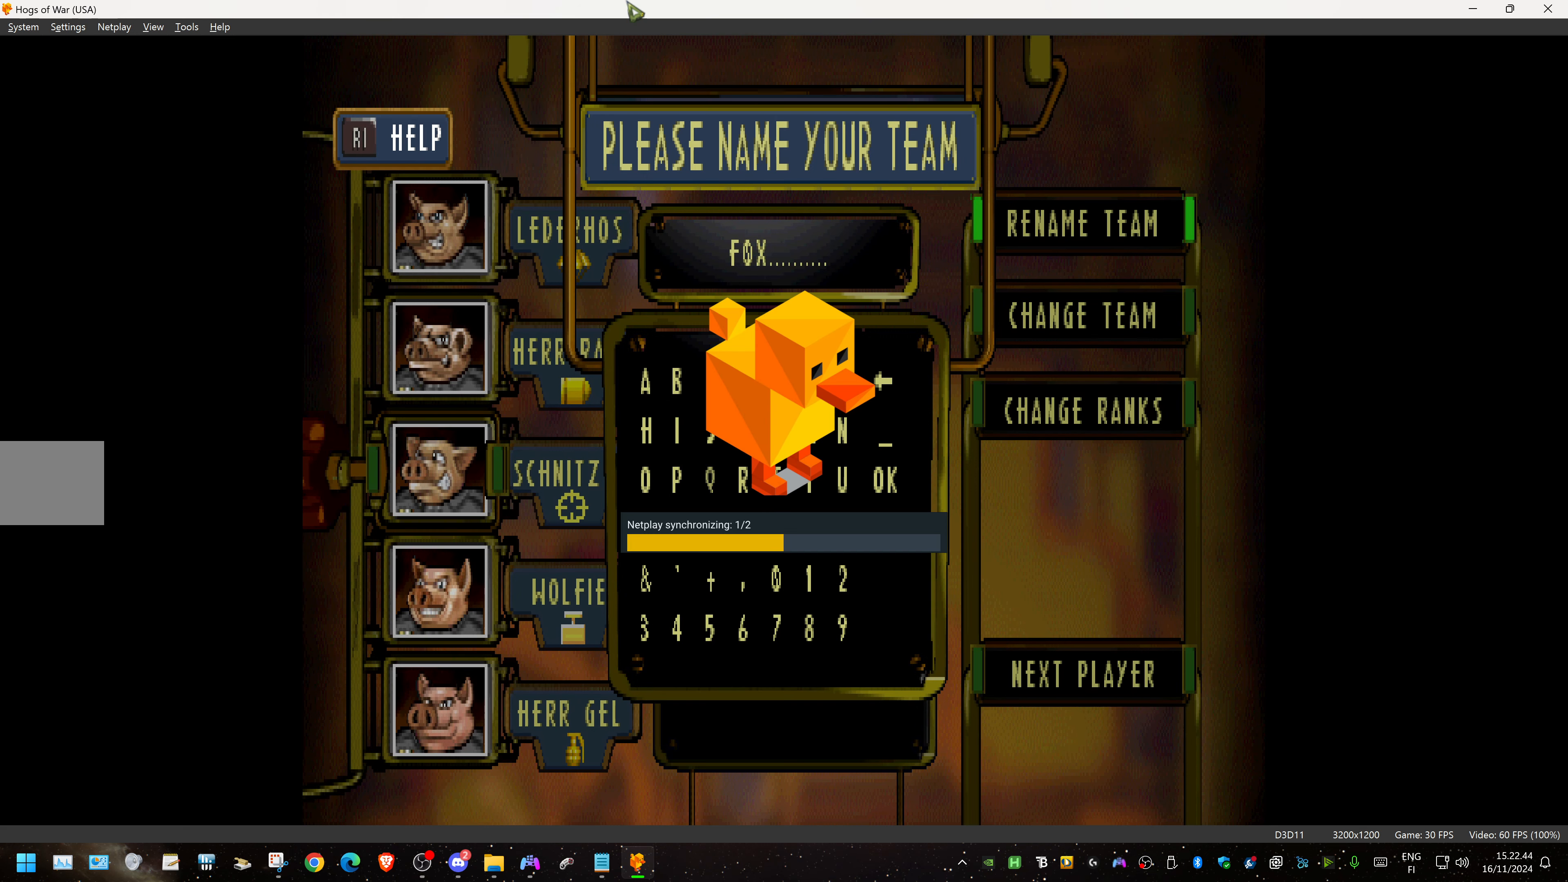
{"buttons": [], "events": []}
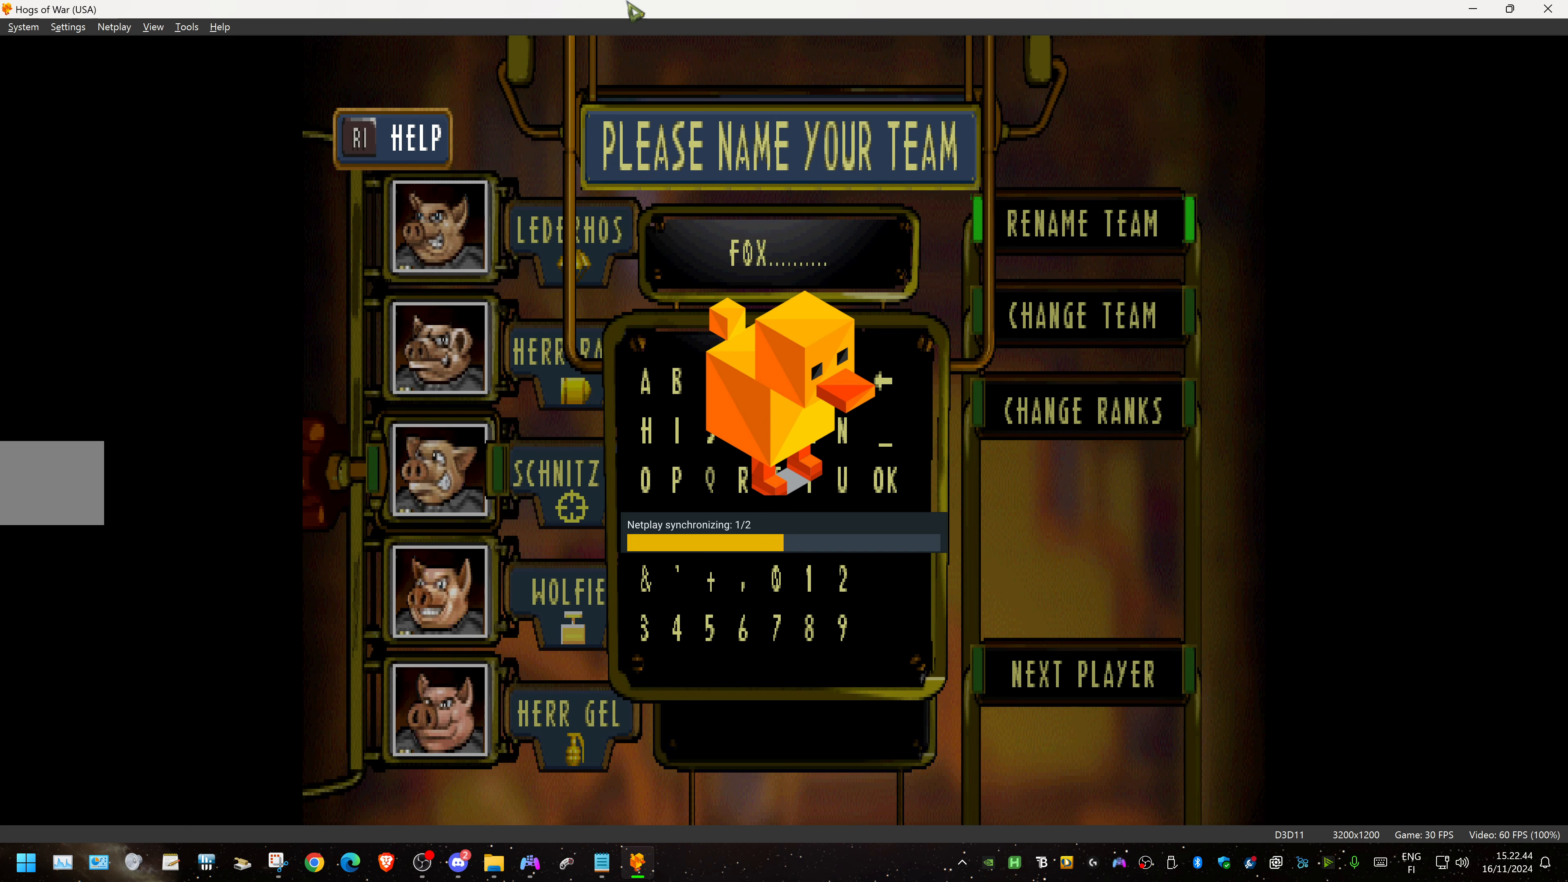
{"buttons": [], "events": []}
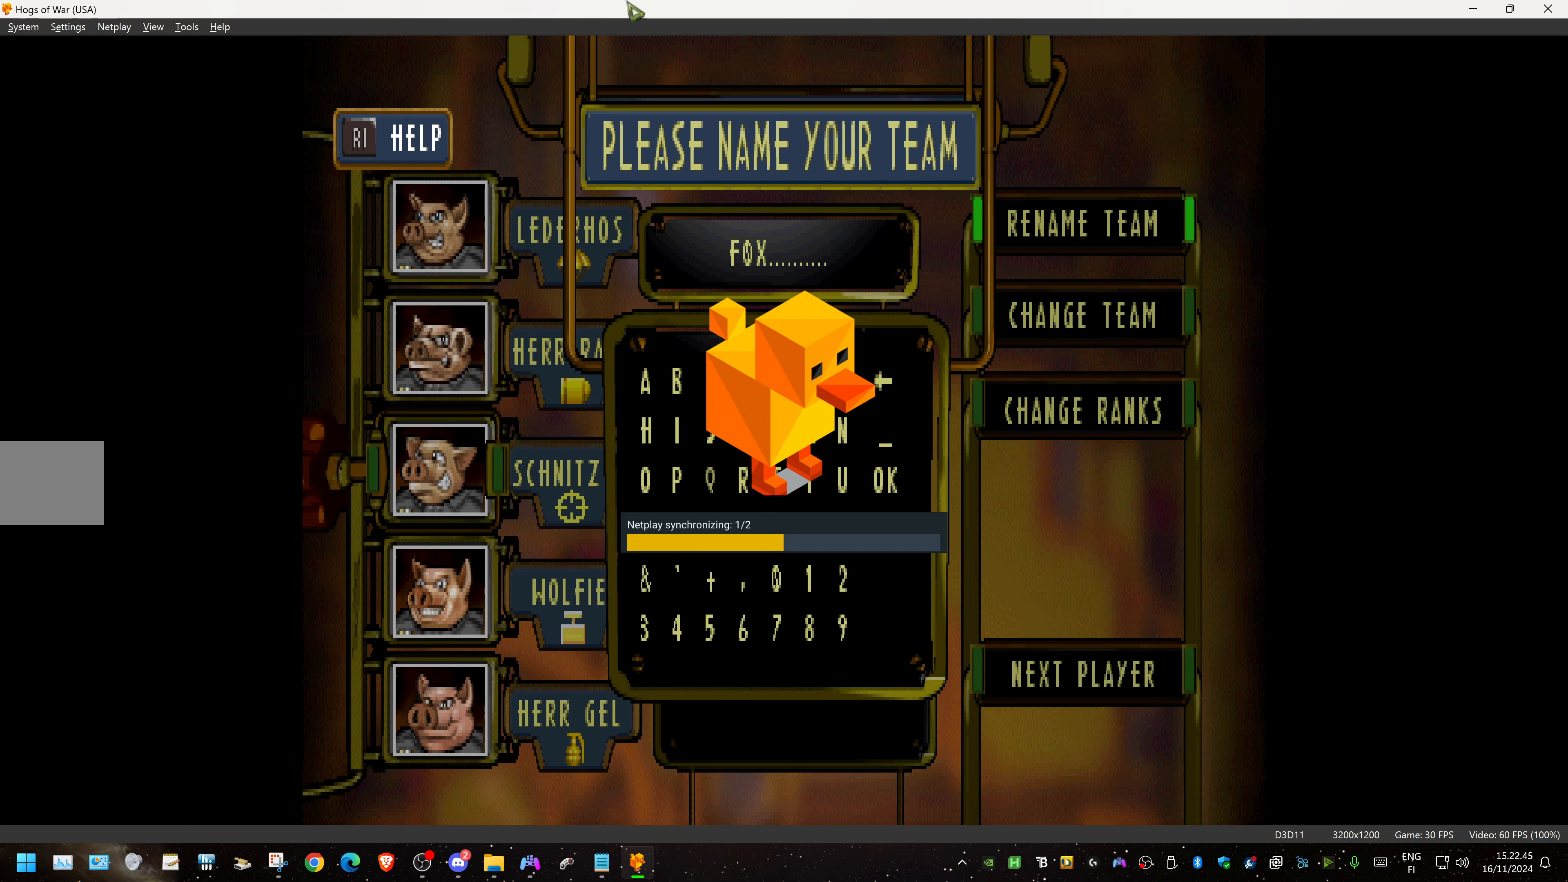
{"buttons": [], "events": []}
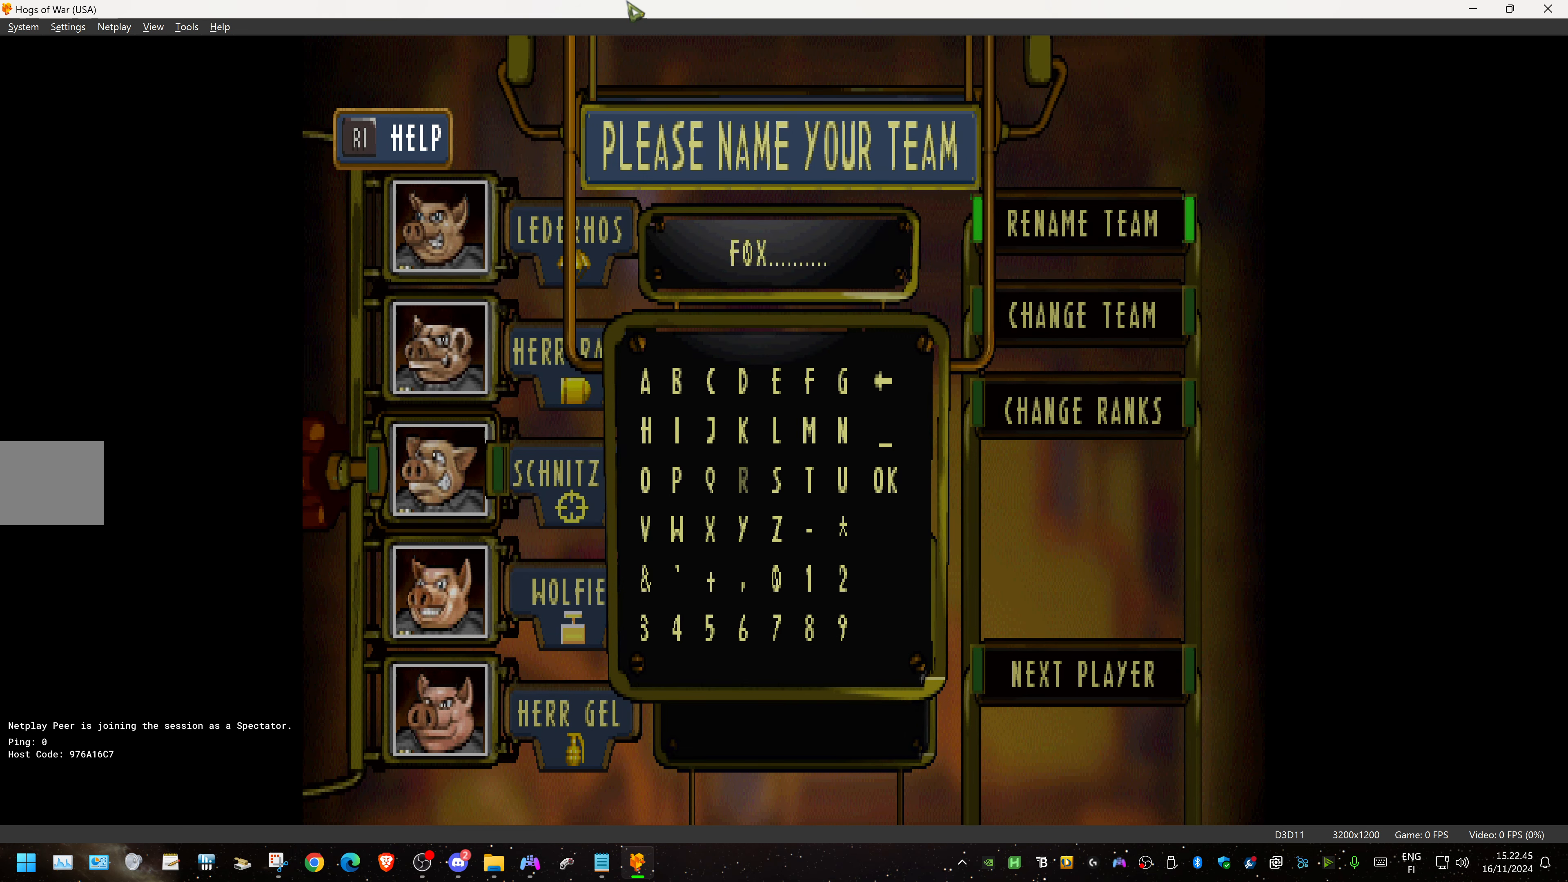
{"buttons": [], "events": [[100, "DPAD_RIGHT", "down"], [200, "DPAD_RIGHT", "up"], [316, "DPAD_RIGHT", "down"], [466, "DPAD_RIGHT", "up"]]}
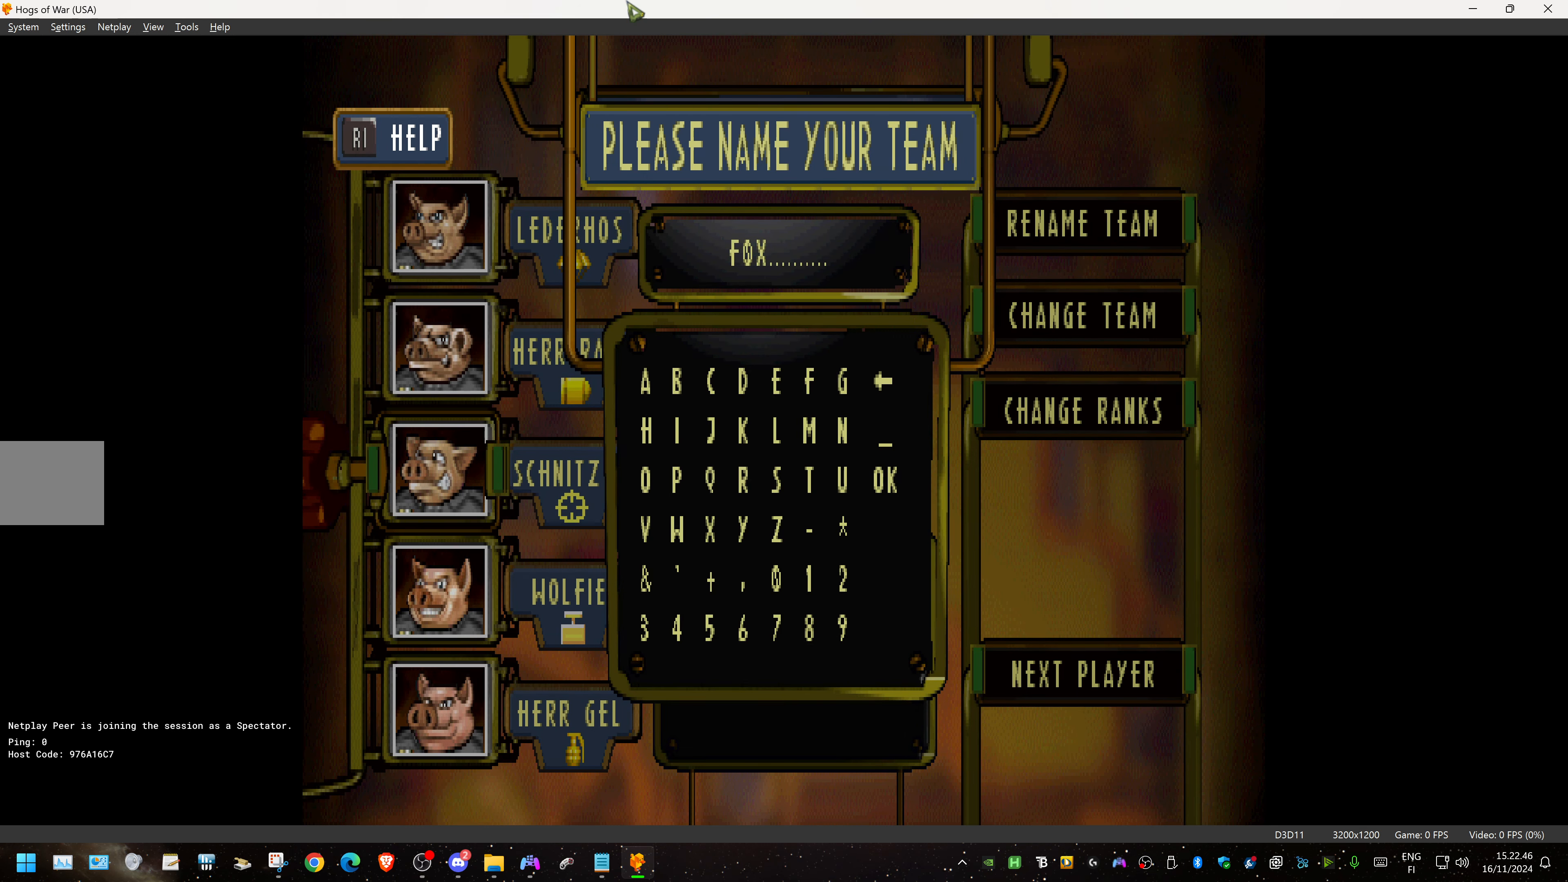
{"buttons": [], "events": [[83, "DPAD_RIGHT", "down"], [200, "DPAD_RIGHT", "up"], [350, "DPAD_RIGHT", "down"], [450, "DPAD_RIGHT", "up"]]}
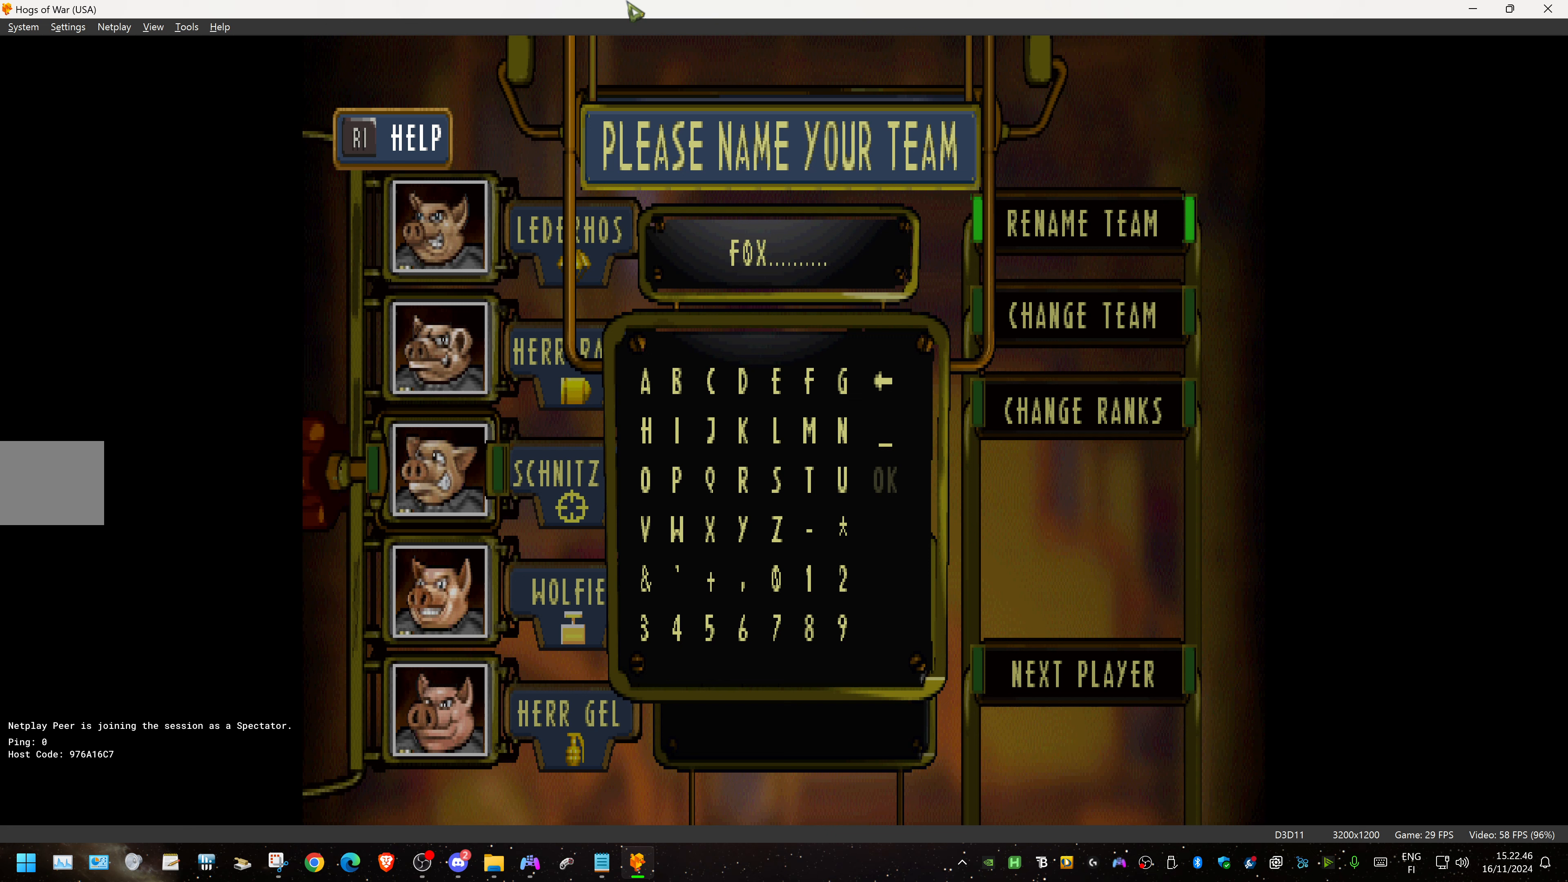
{"buttons": [], "events": [[300, "CROSS", "down"], [433, "CROSS", "up"]]}